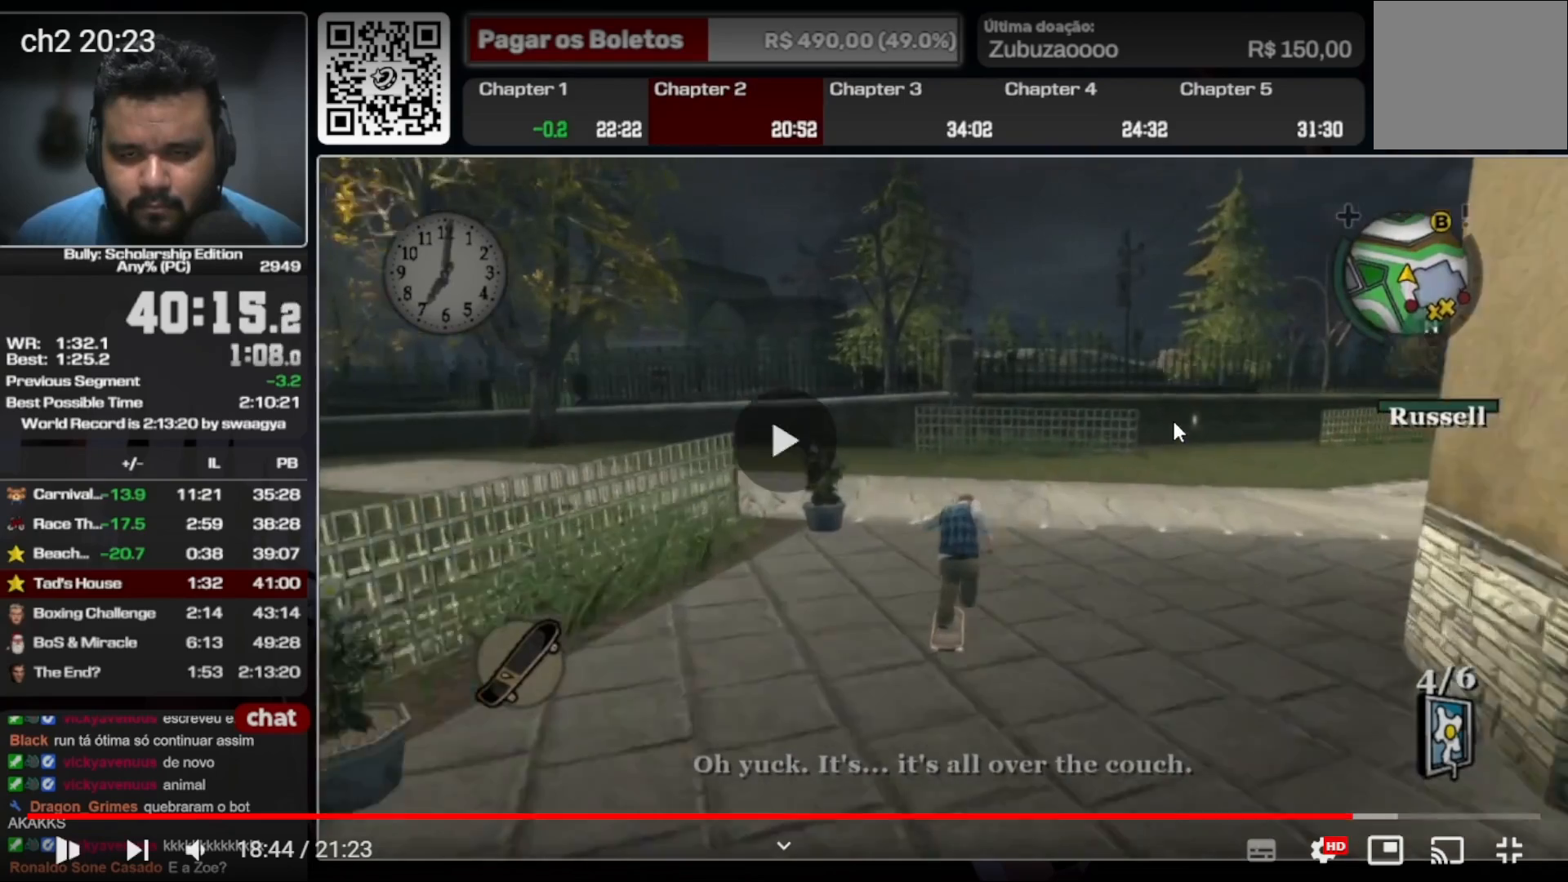
Gameplay with a controller (Xbox layout); each line is a JSON object with the inputs held at the frame after it. "events" lists button and stick changes between this image and that frame as [ms after this image, input, new state], when the widget could be followed in between. Not read: A L3 R2 R3.
{"buttons": [], "left_stick": "left", "right_stick": "center", "events": [[167, "left_stick", "left"]]}
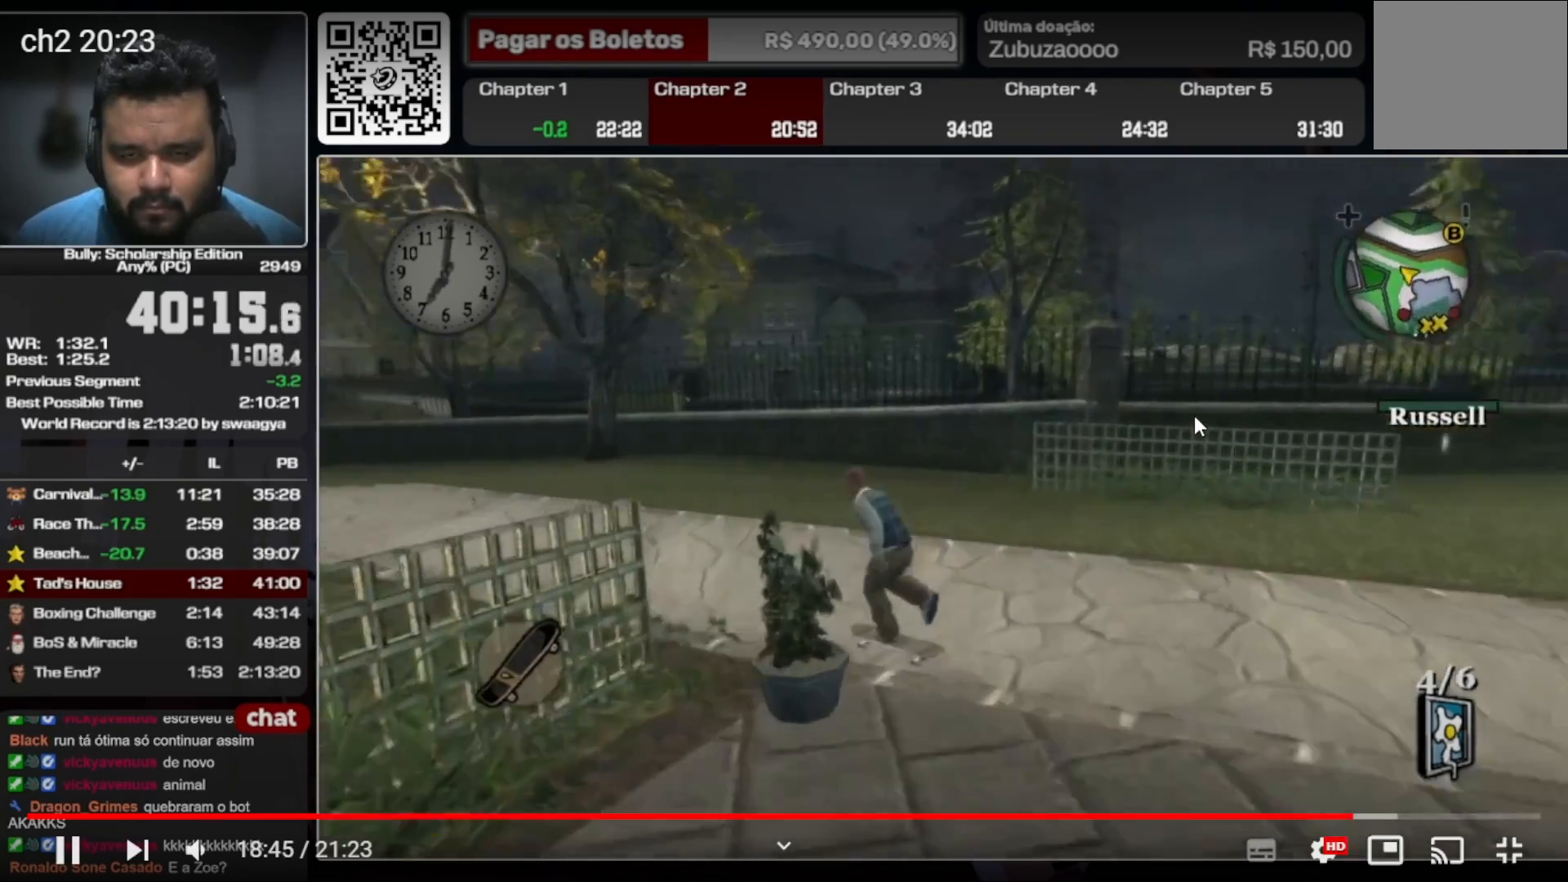
{"buttons": [], "left_stick": "up-left", "right_stick": "center", "events": [[33, "left_stick", "right"], [133, "left_stick", "down-left"], [267, "left_stick", "down-right"], [367, "left_stick", "up-left"]]}
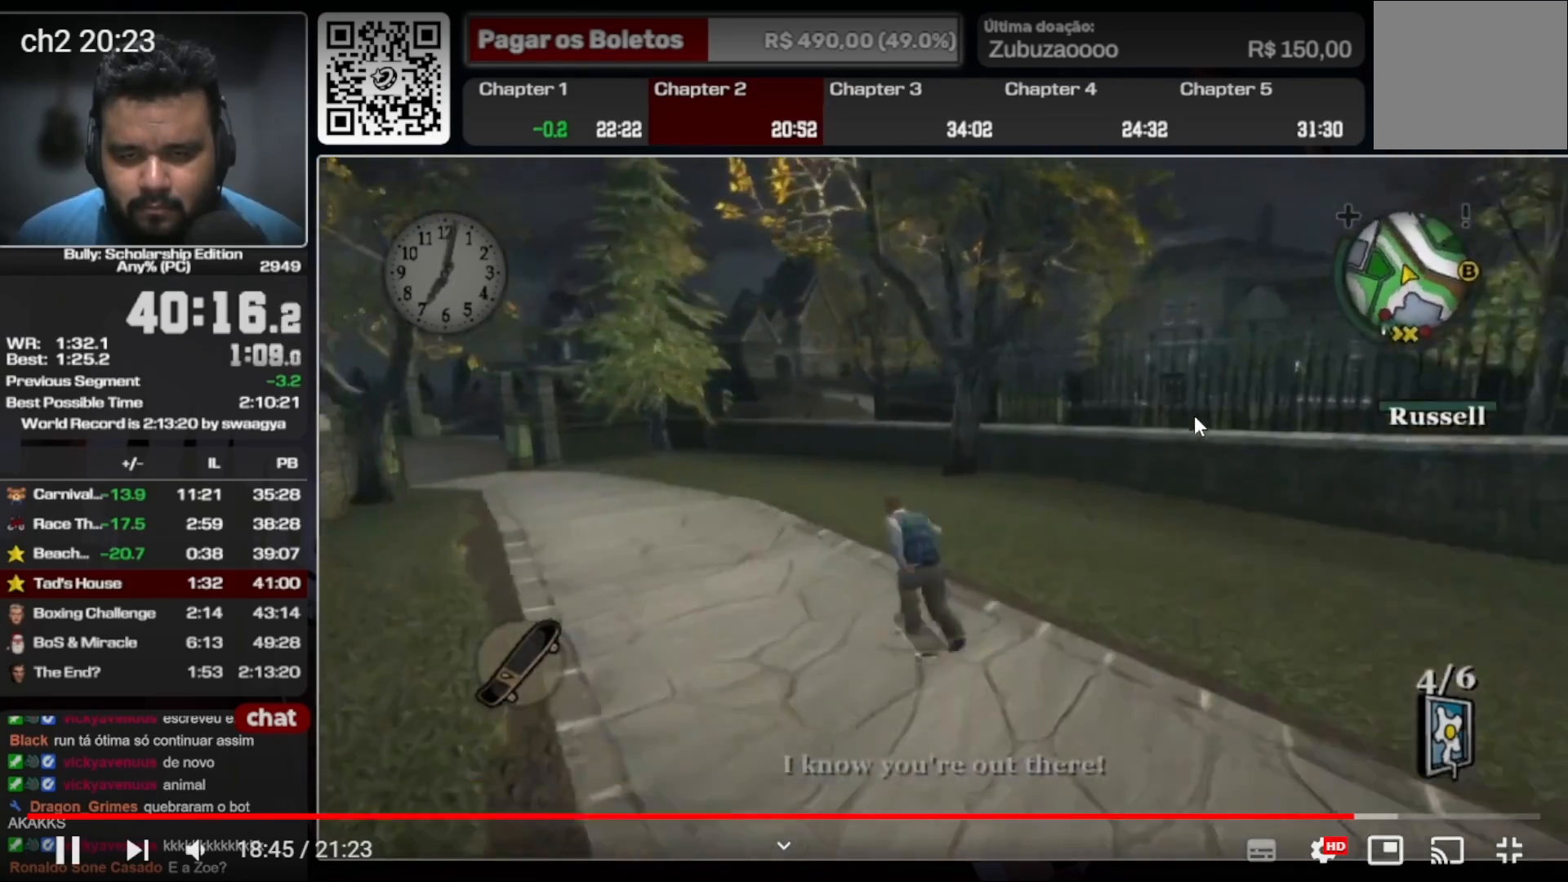
{"buttons": [], "left_stick": "up", "right_stick": "center", "events": [[333, "left_stick", "up"]]}
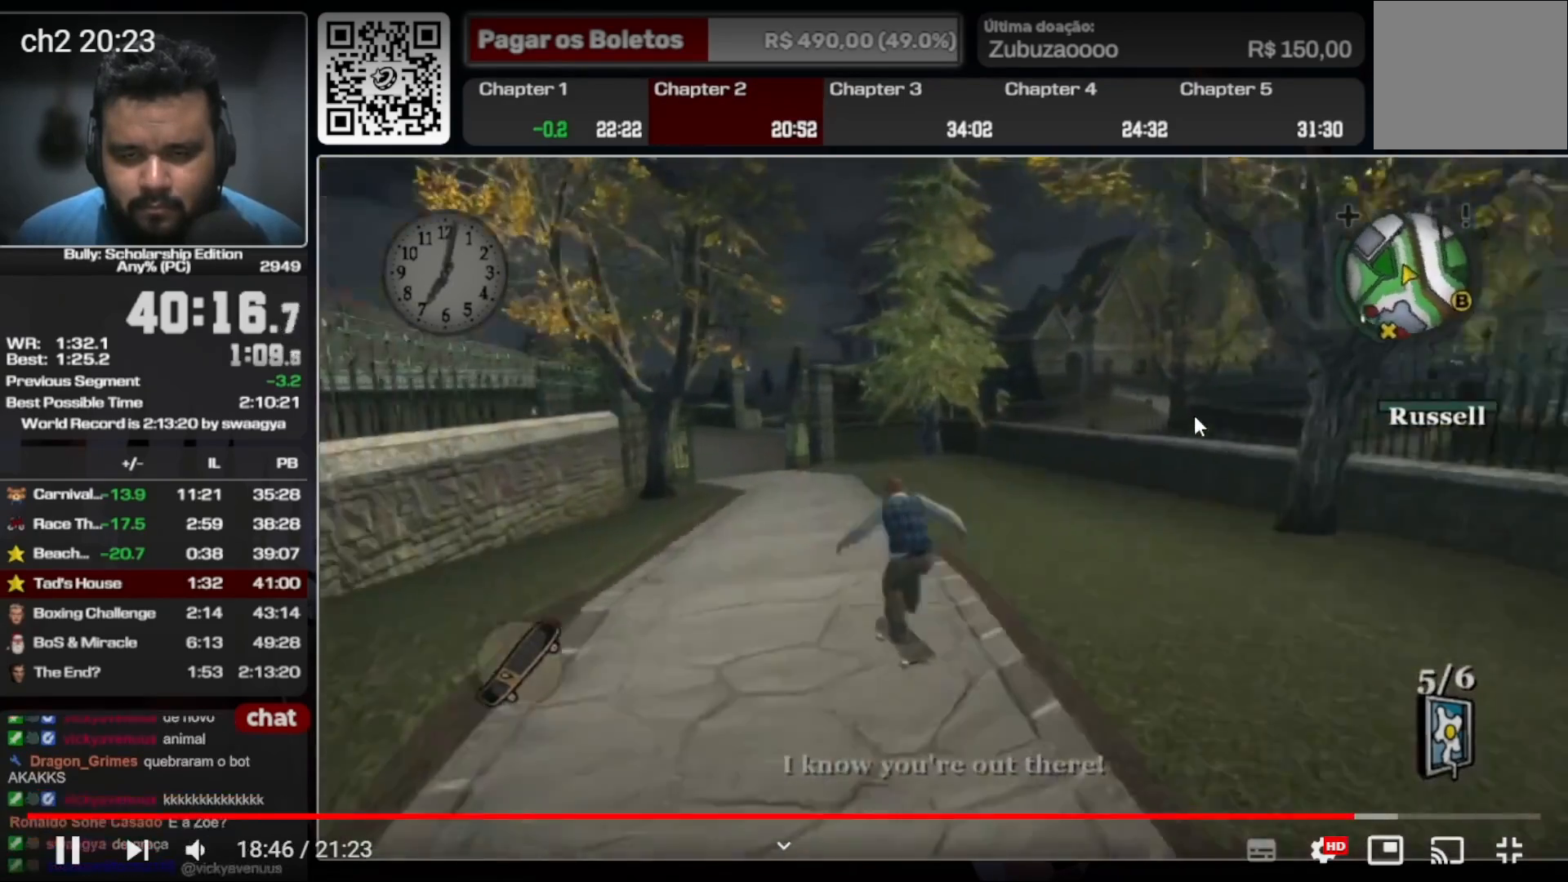
{"buttons": [], "left_stick": "up", "right_stick": "center", "events": []}
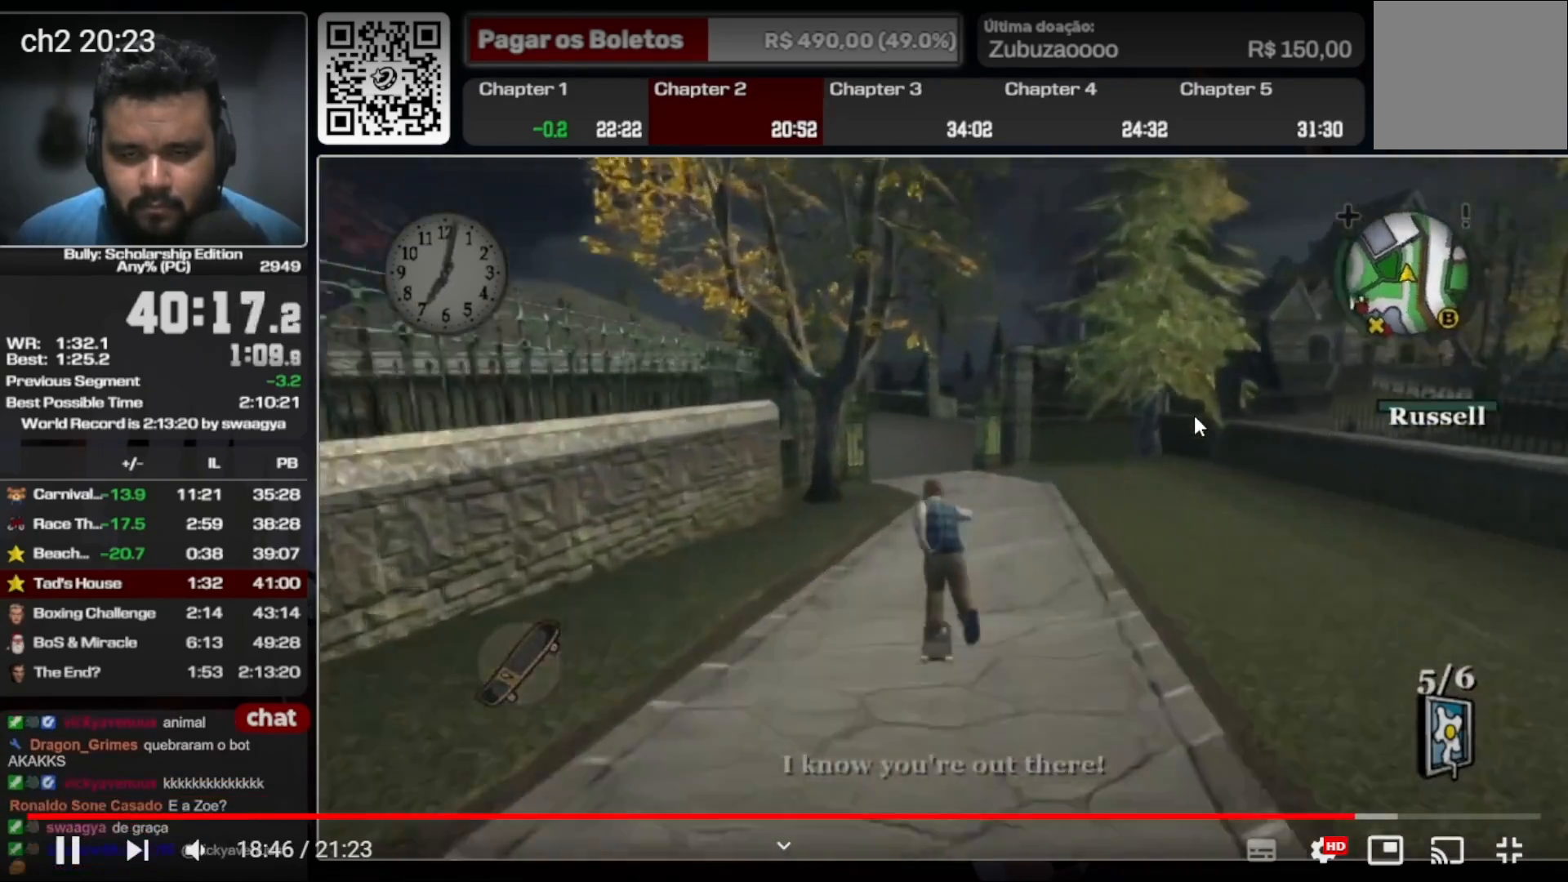
{"buttons": [], "left_stick": "up", "right_stick": "center", "events": []}
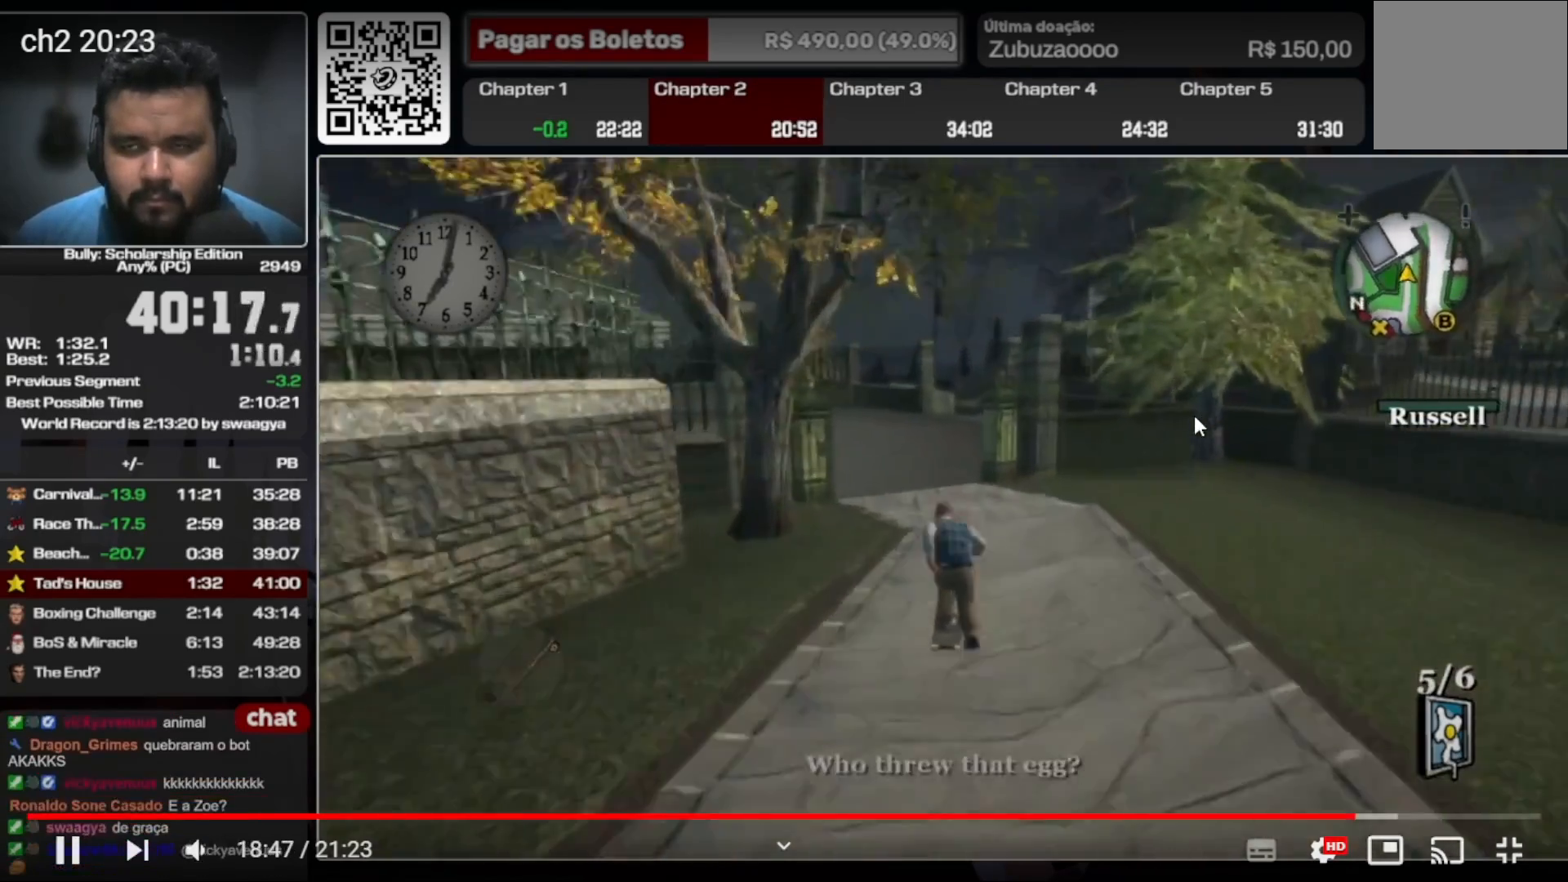
{"buttons": [], "left_stick": "up", "right_stick": "center", "events": []}
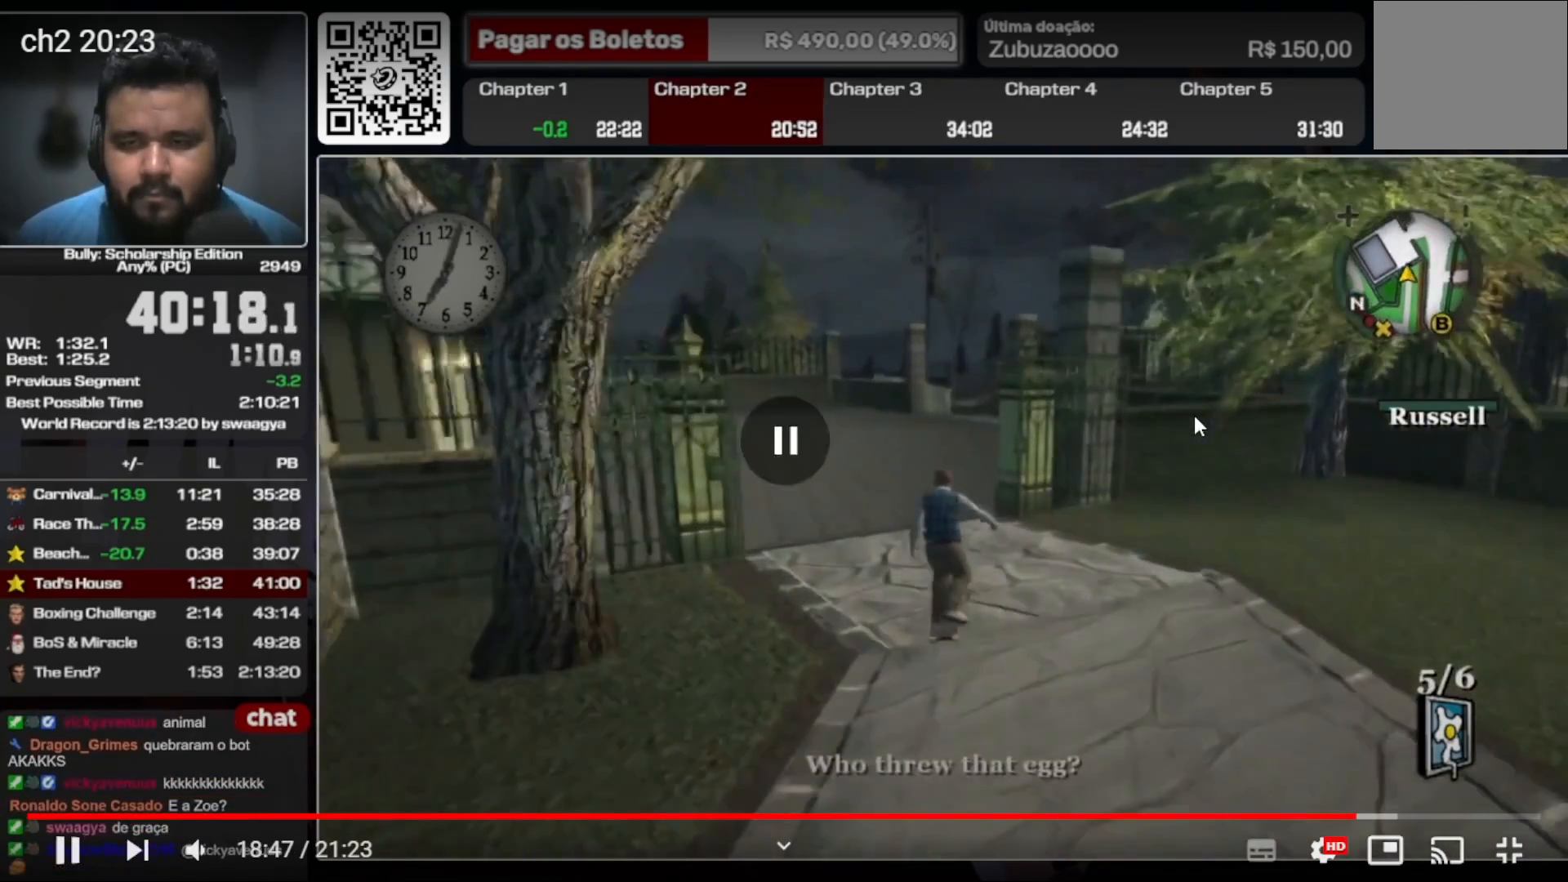
{"buttons": [], "left_stick": "up", "right_stick": "center", "events": []}
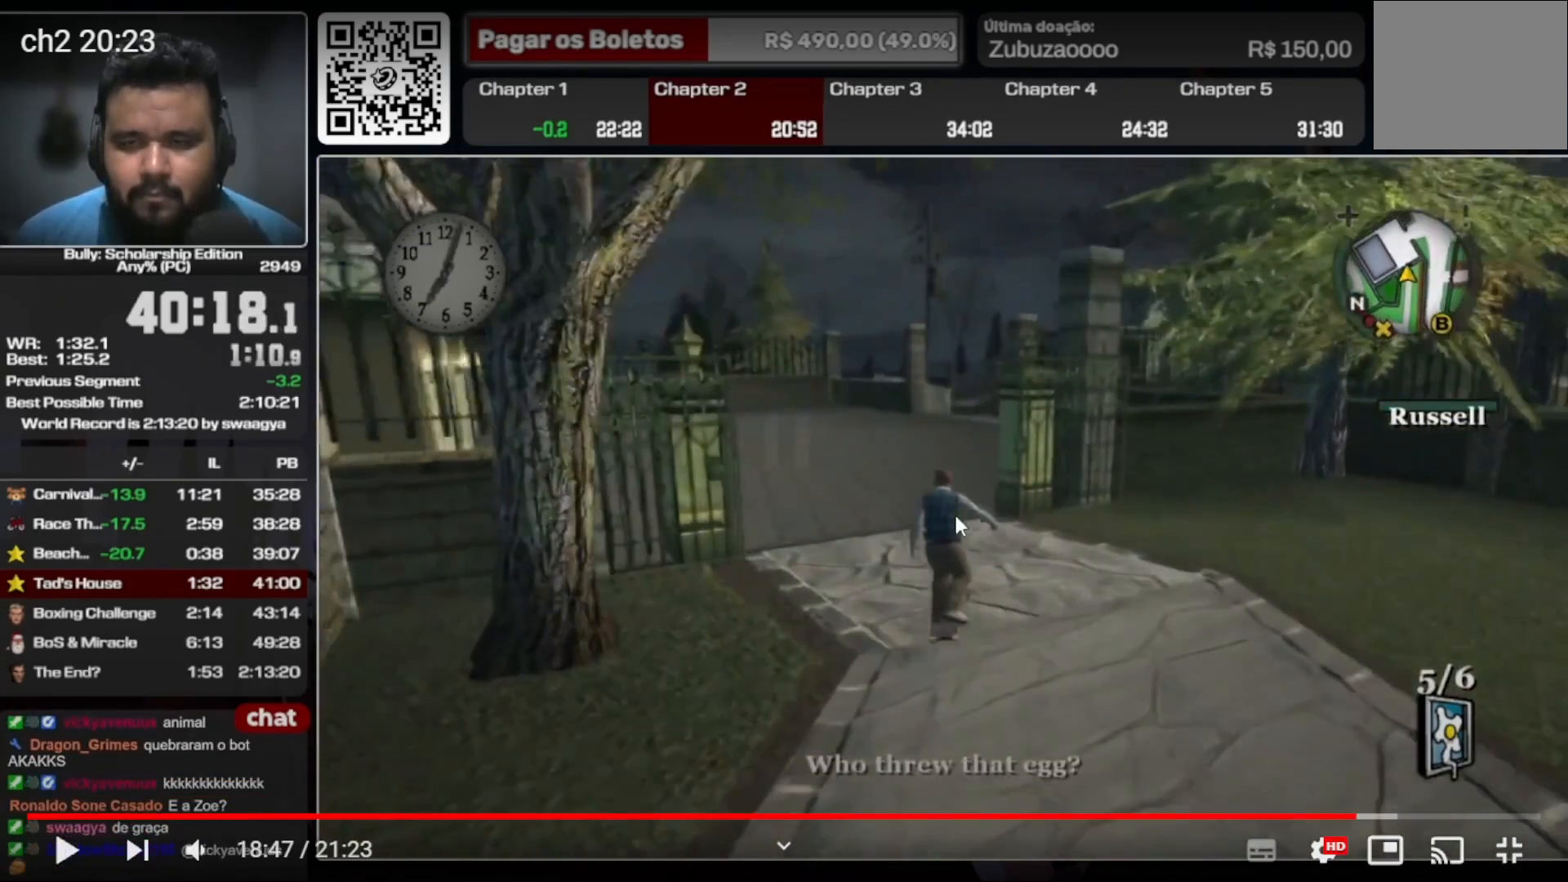
{"buttons": [], "left_stick": "up", "right_stick": "center", "events": []}
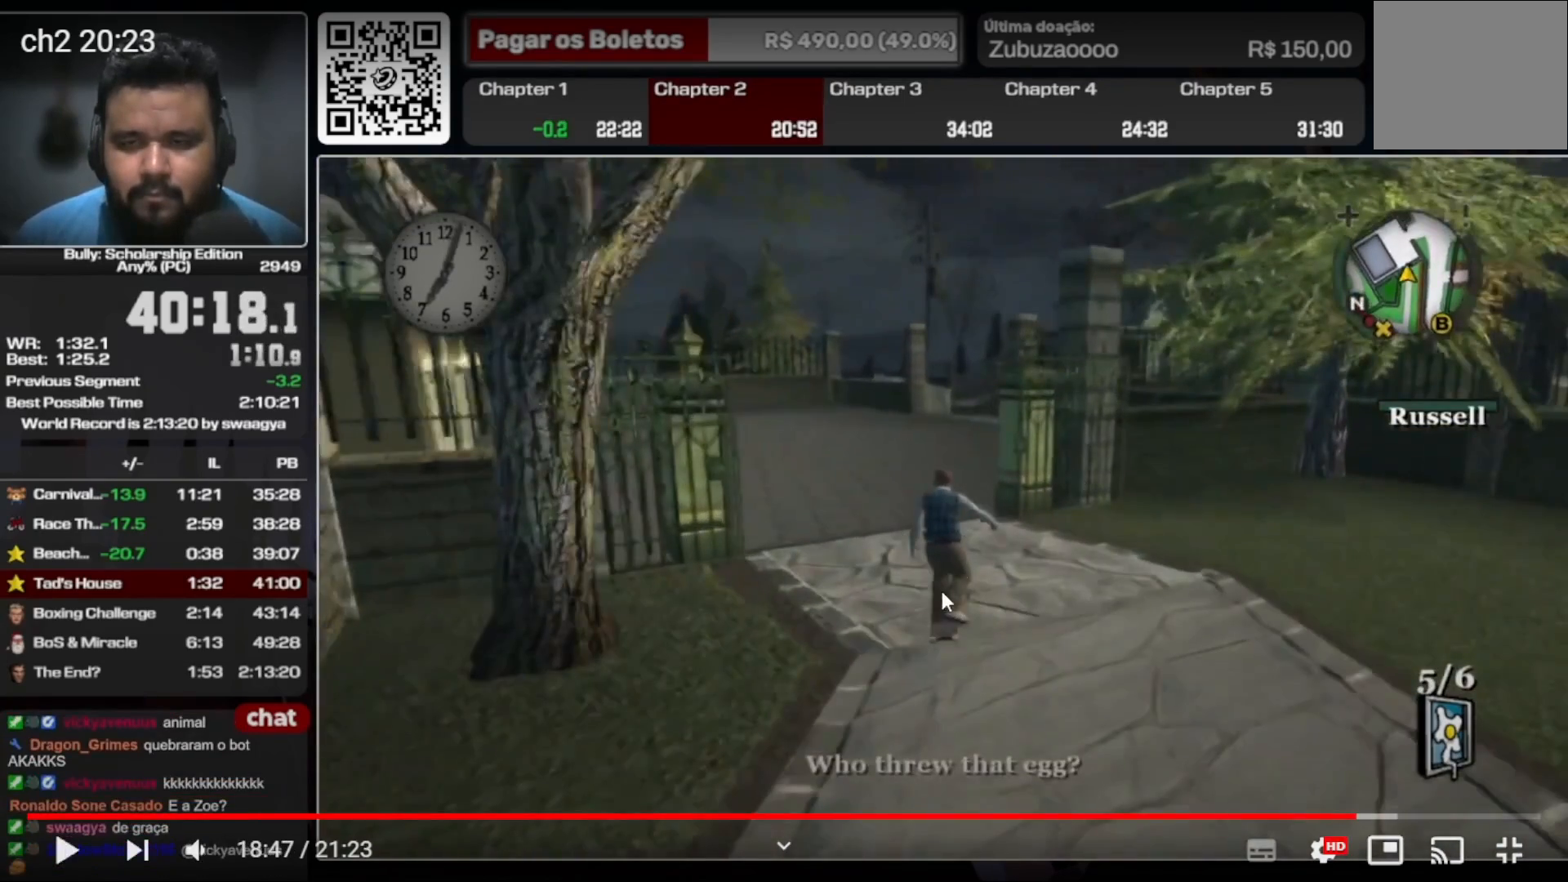
{"buttons": [], "left_stick": "up", "right_stick": "center", "events": []}
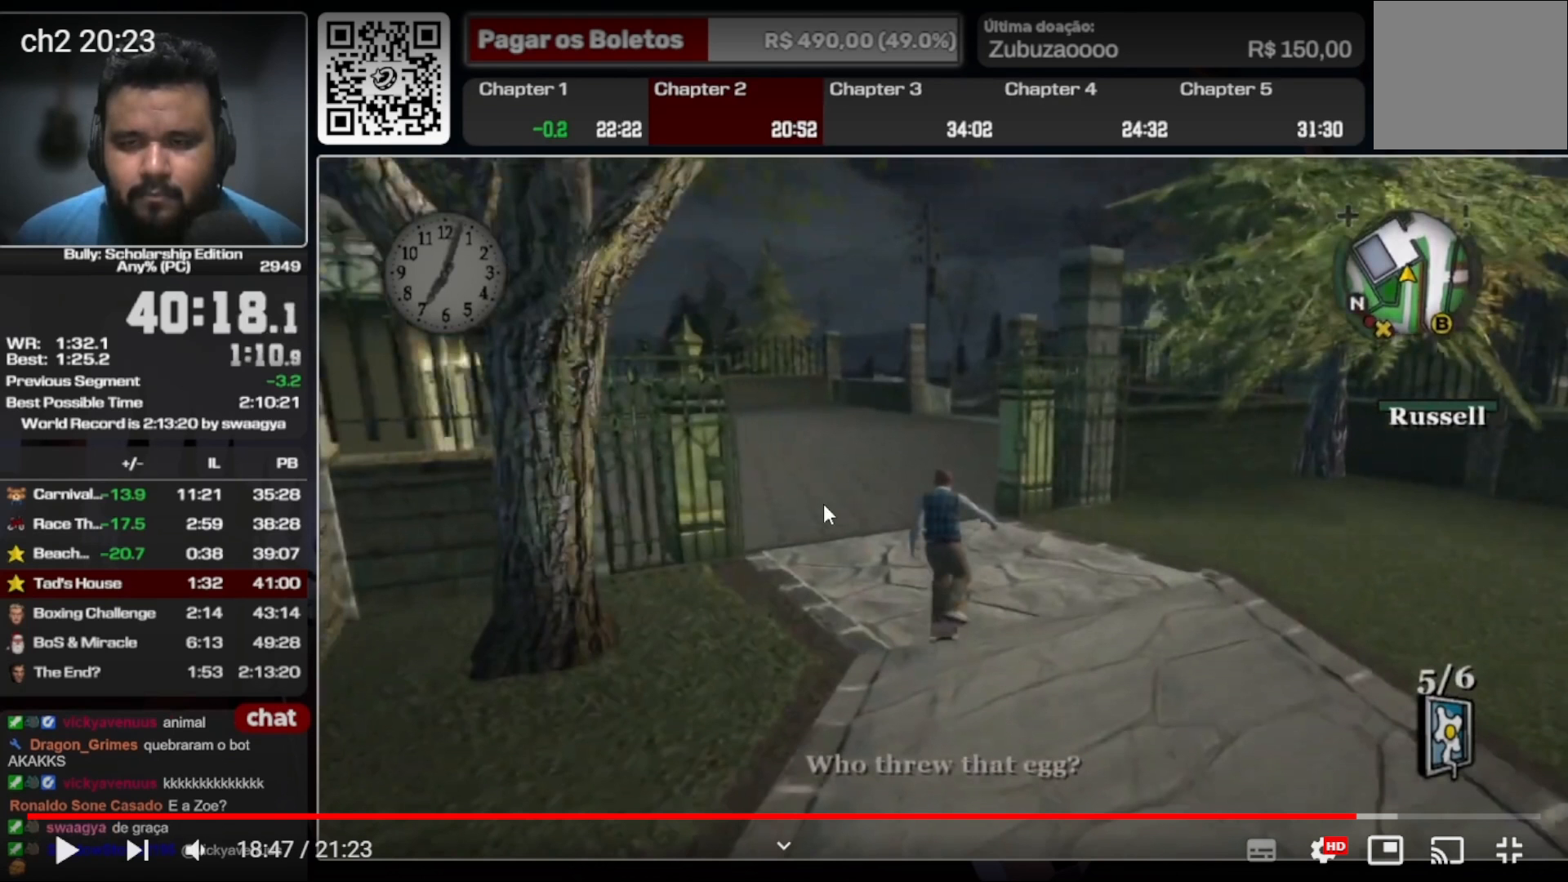
{"buttons": [], "left_stick": "up", "right_stick": "center", "events": []}
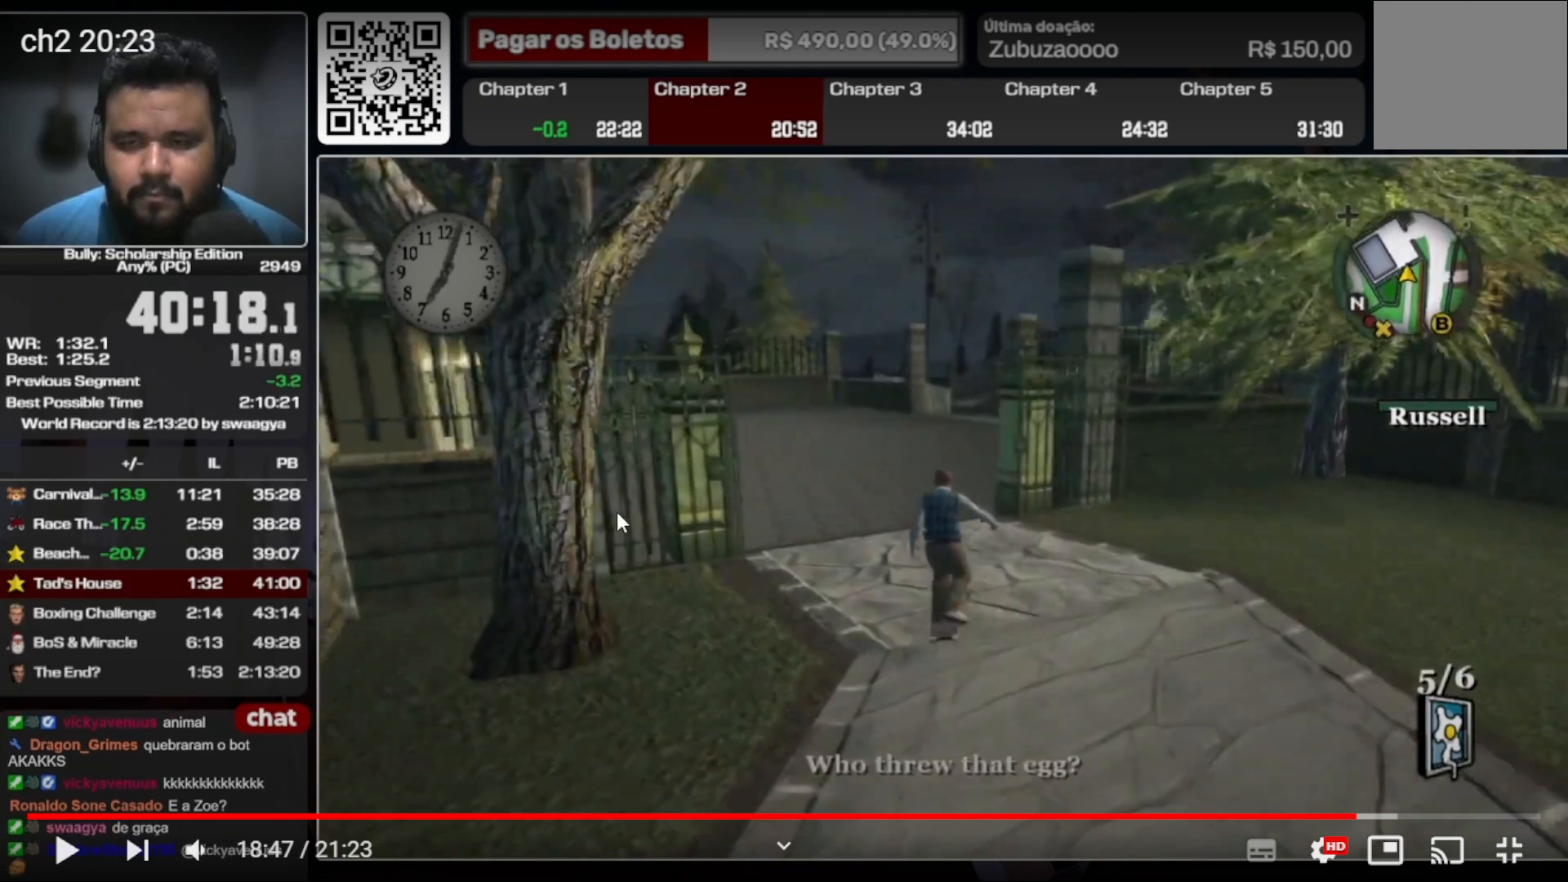
{"buttons": [], "left_stick": "up", "right_stick": "center", "events": []}
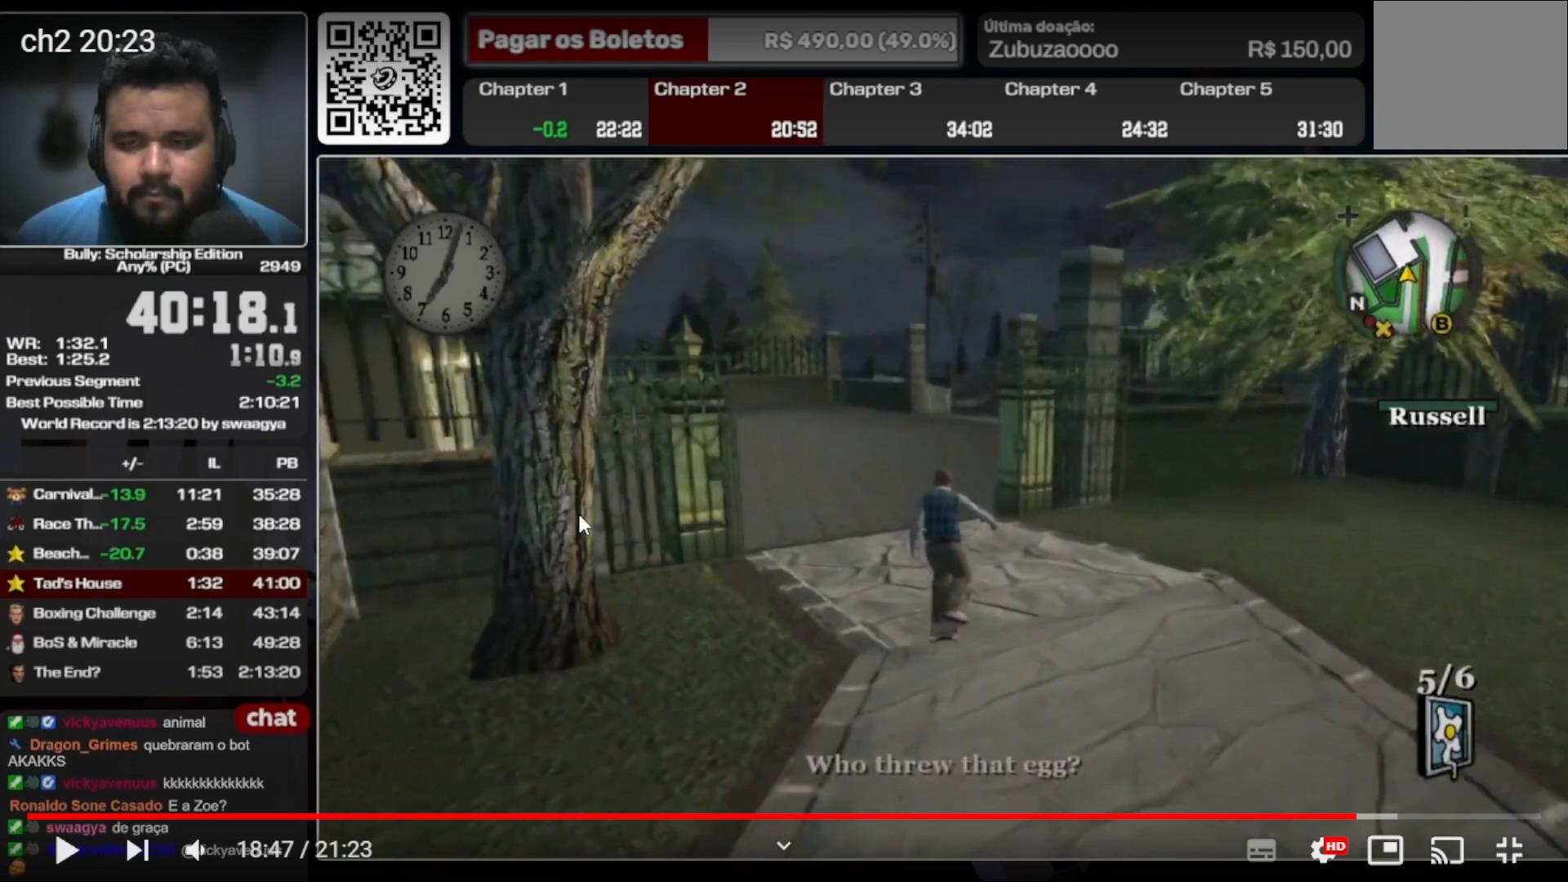
{"buttons": [], "left_stick": "up", "right_stick": "center", "events": []}
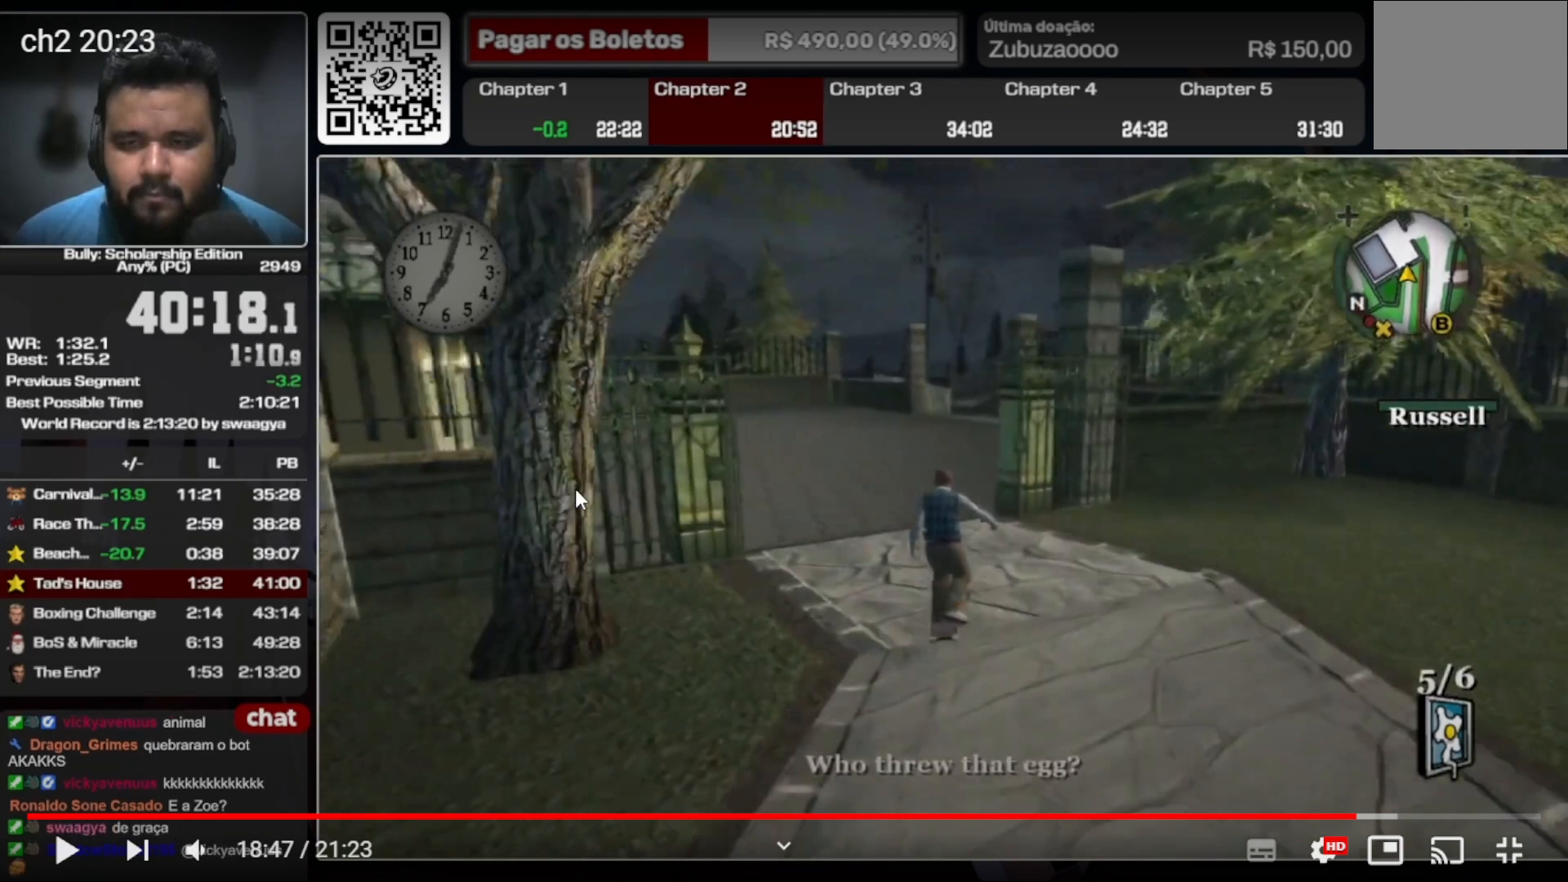
{"buttons": [], "left_stick": "up", "right_stick": "center", "events": []}
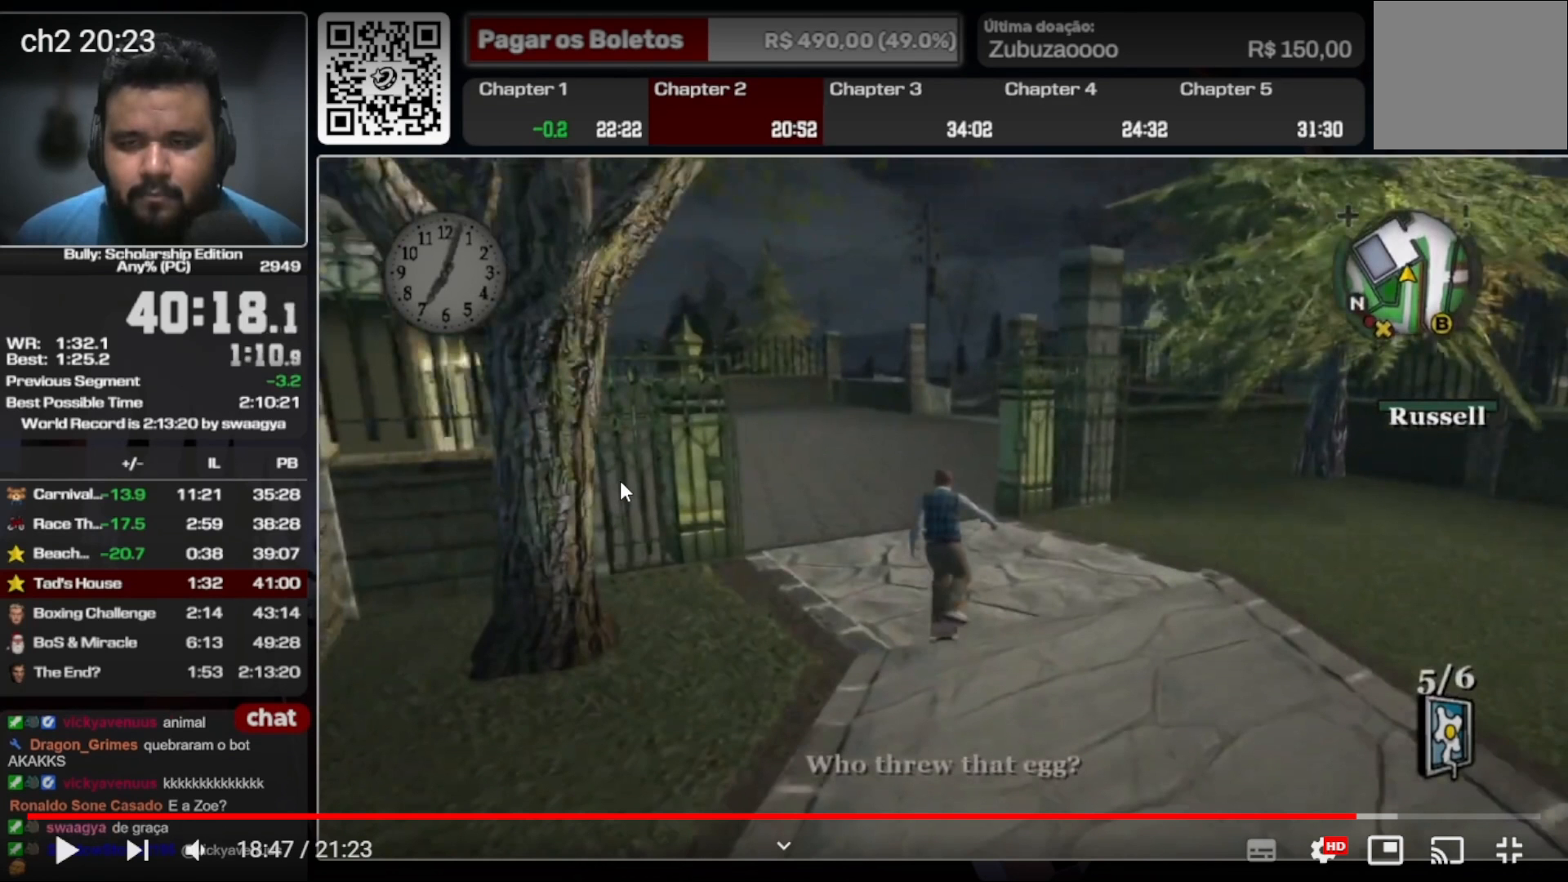
{"buttons": [], "left_stick": "up", "right_stick": "center", "events": []}
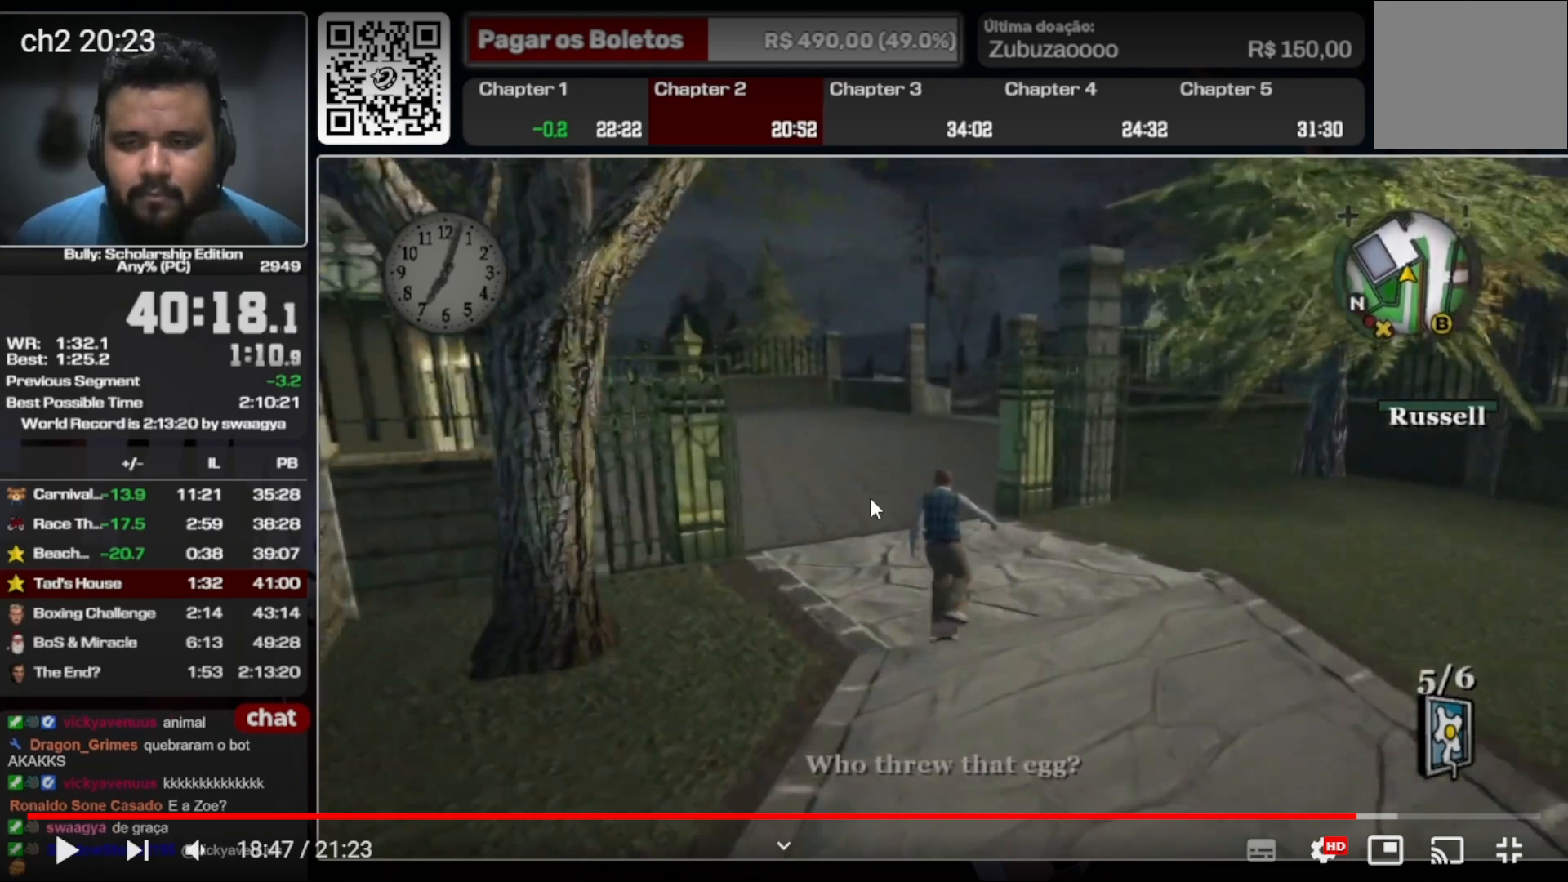
{"buttons": [], "left_stick": "up", "right_stick": "center", "events": []}
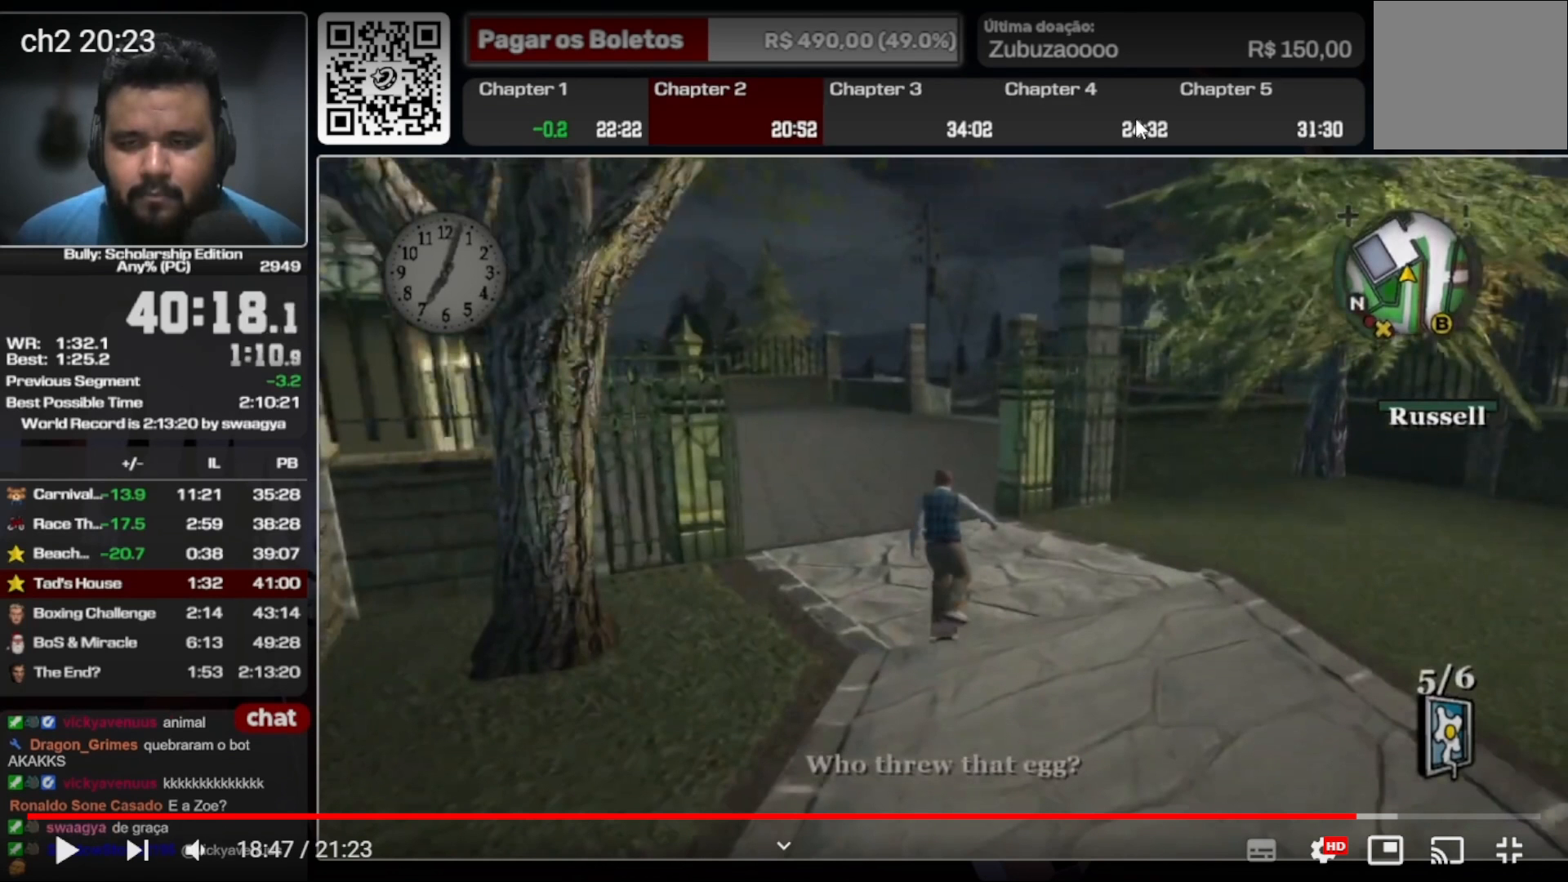
{"buttons": [], "left_stick": "up", "right_stick": "center", "events": []}
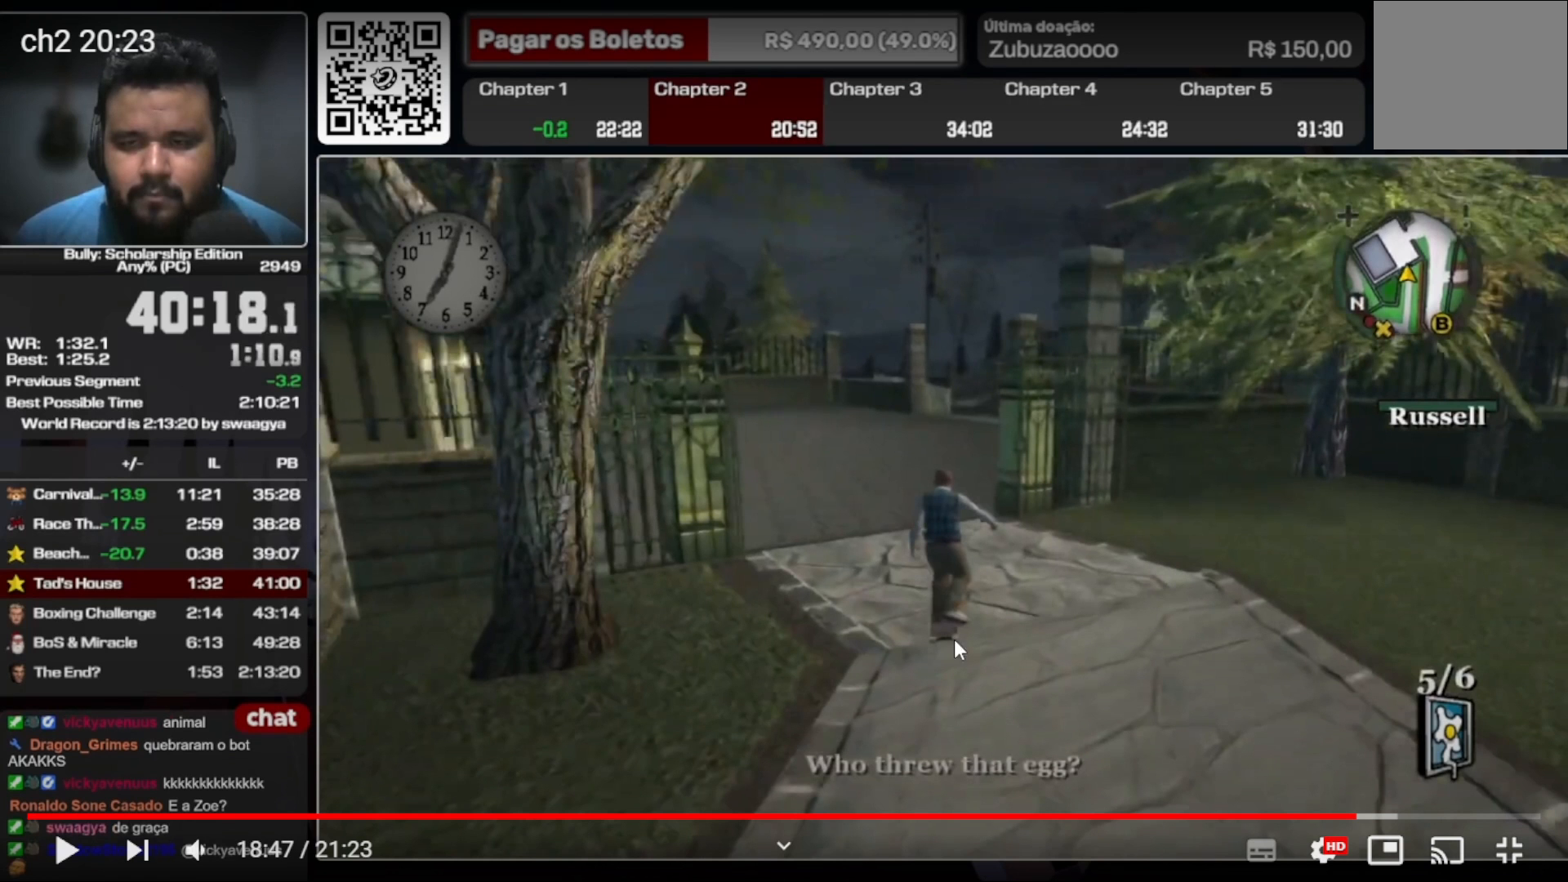
{"buttons": [], "left_stick": "up", "right_stick": "center", "events": []}
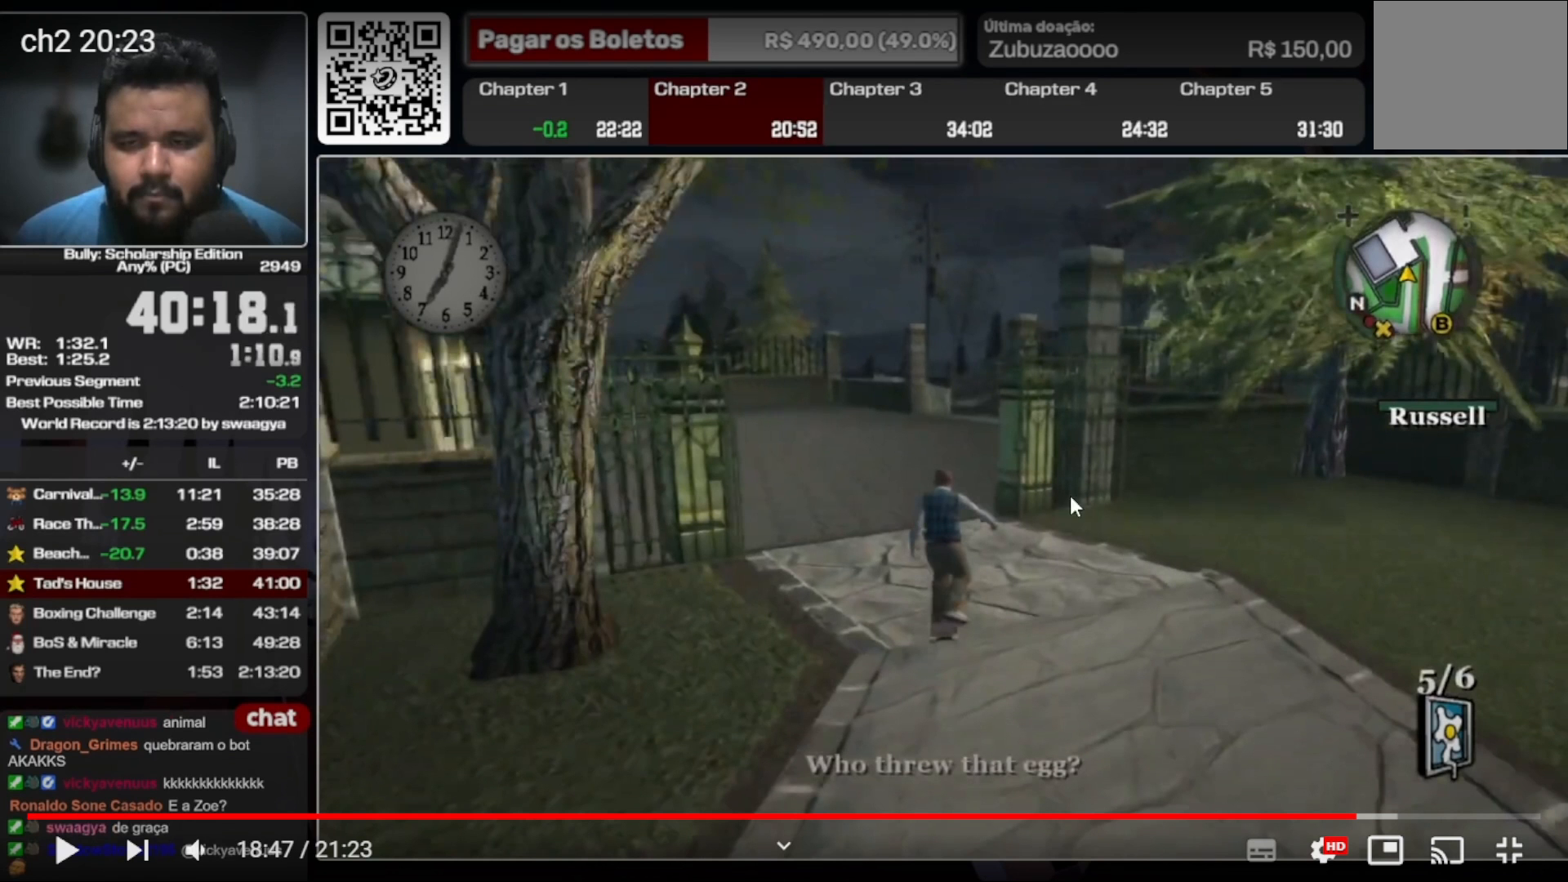
{"buttons": [], "left_stick": "up", "right_stick": "center", "events": []}
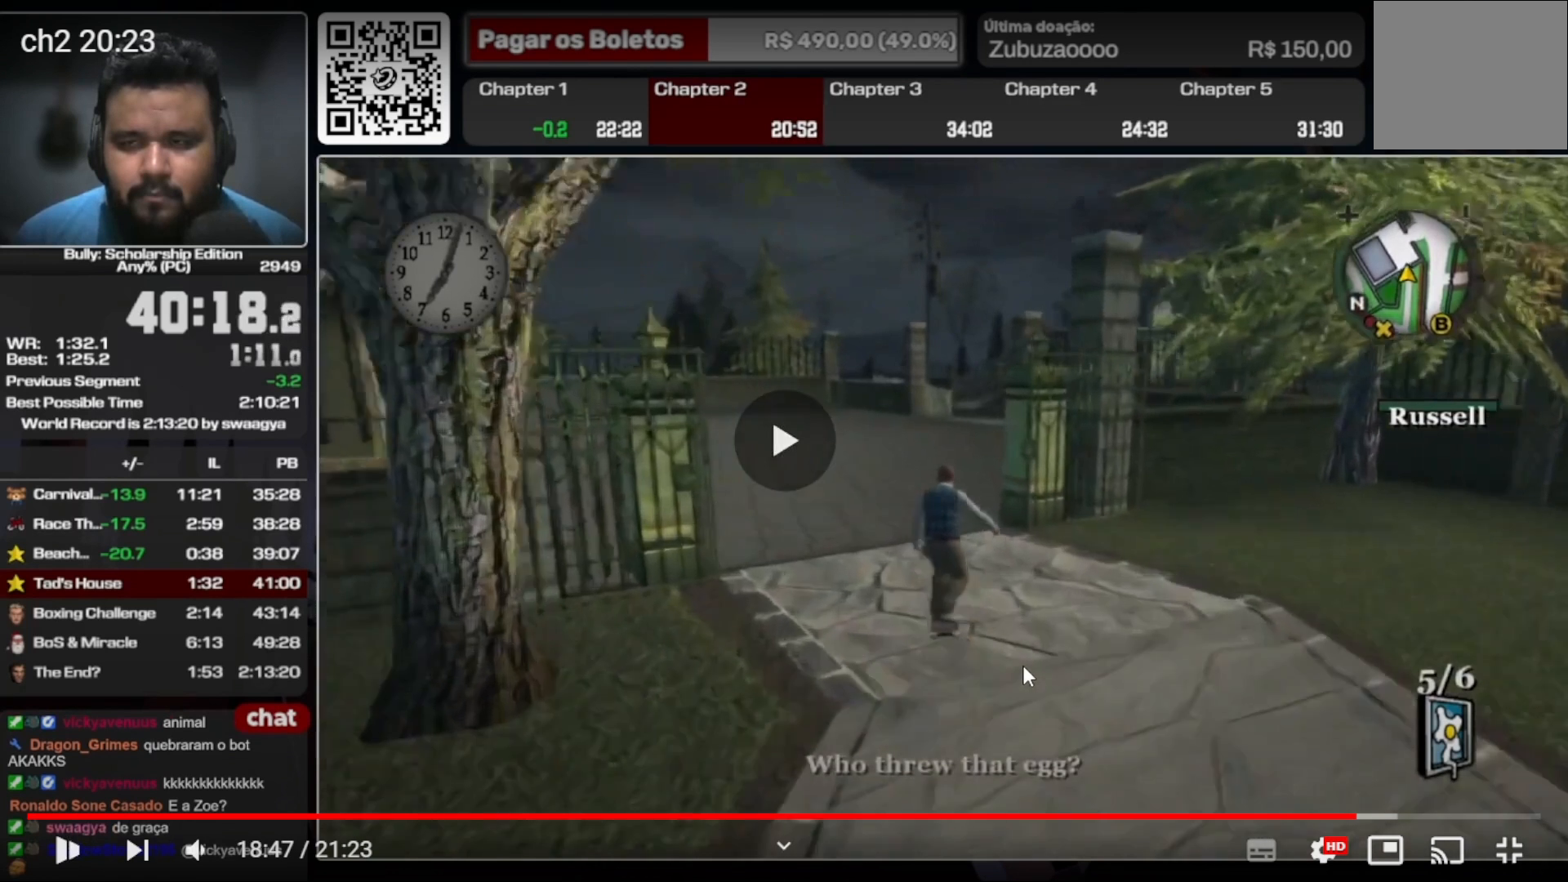
{"buttons": [], "left_stick": "up", "right_stick": "center", "events": []}
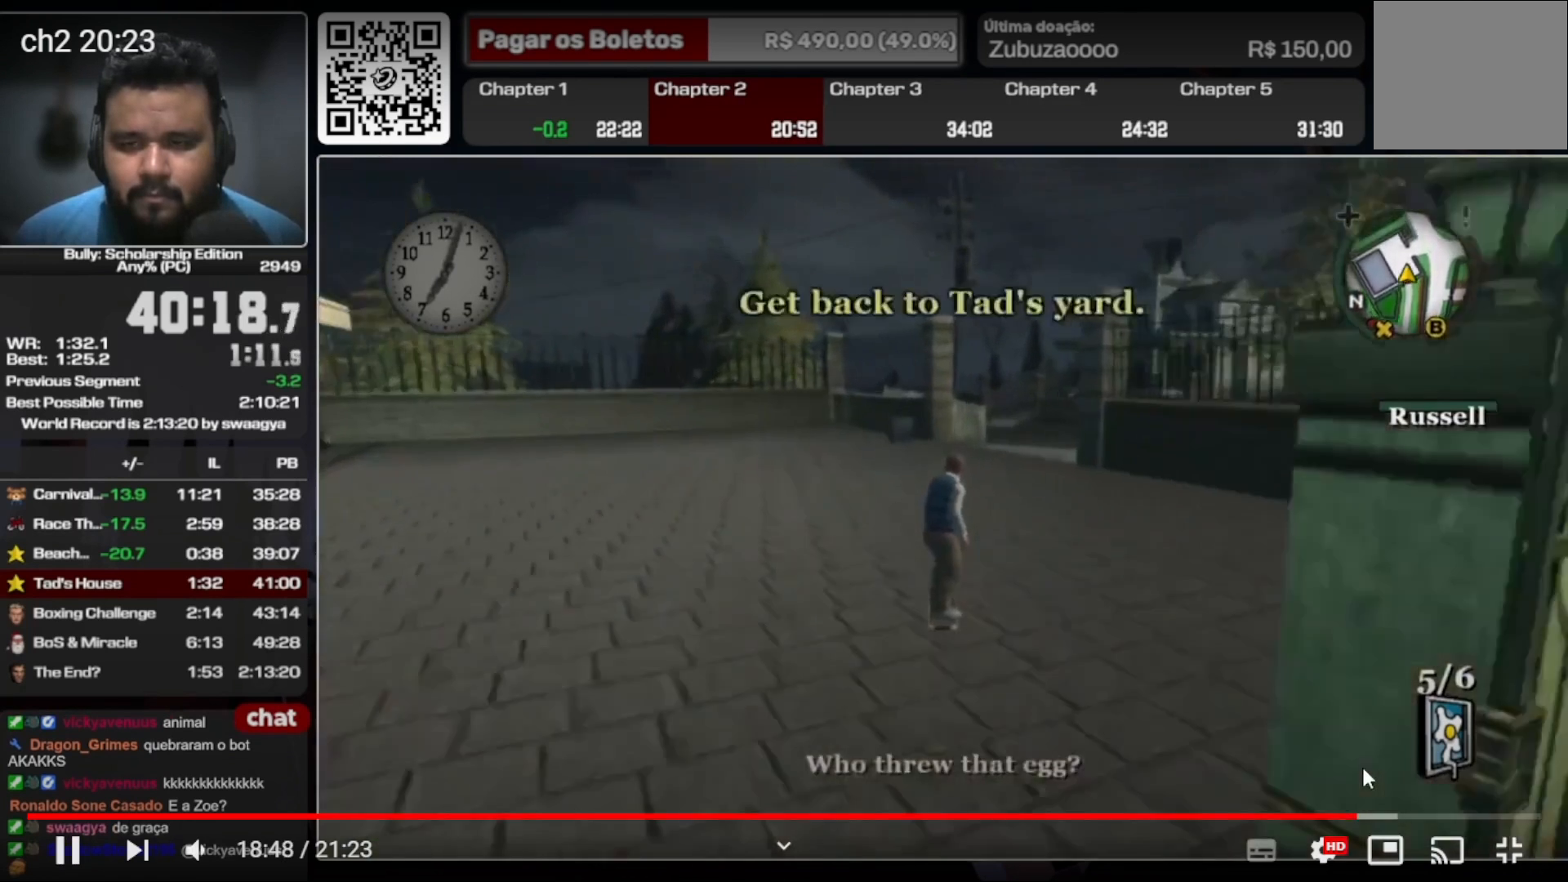
{"buttons": [], "left_stick": "up-right", "right_stick": "center", "events": [[367, "left_stick", "up-right"]]}
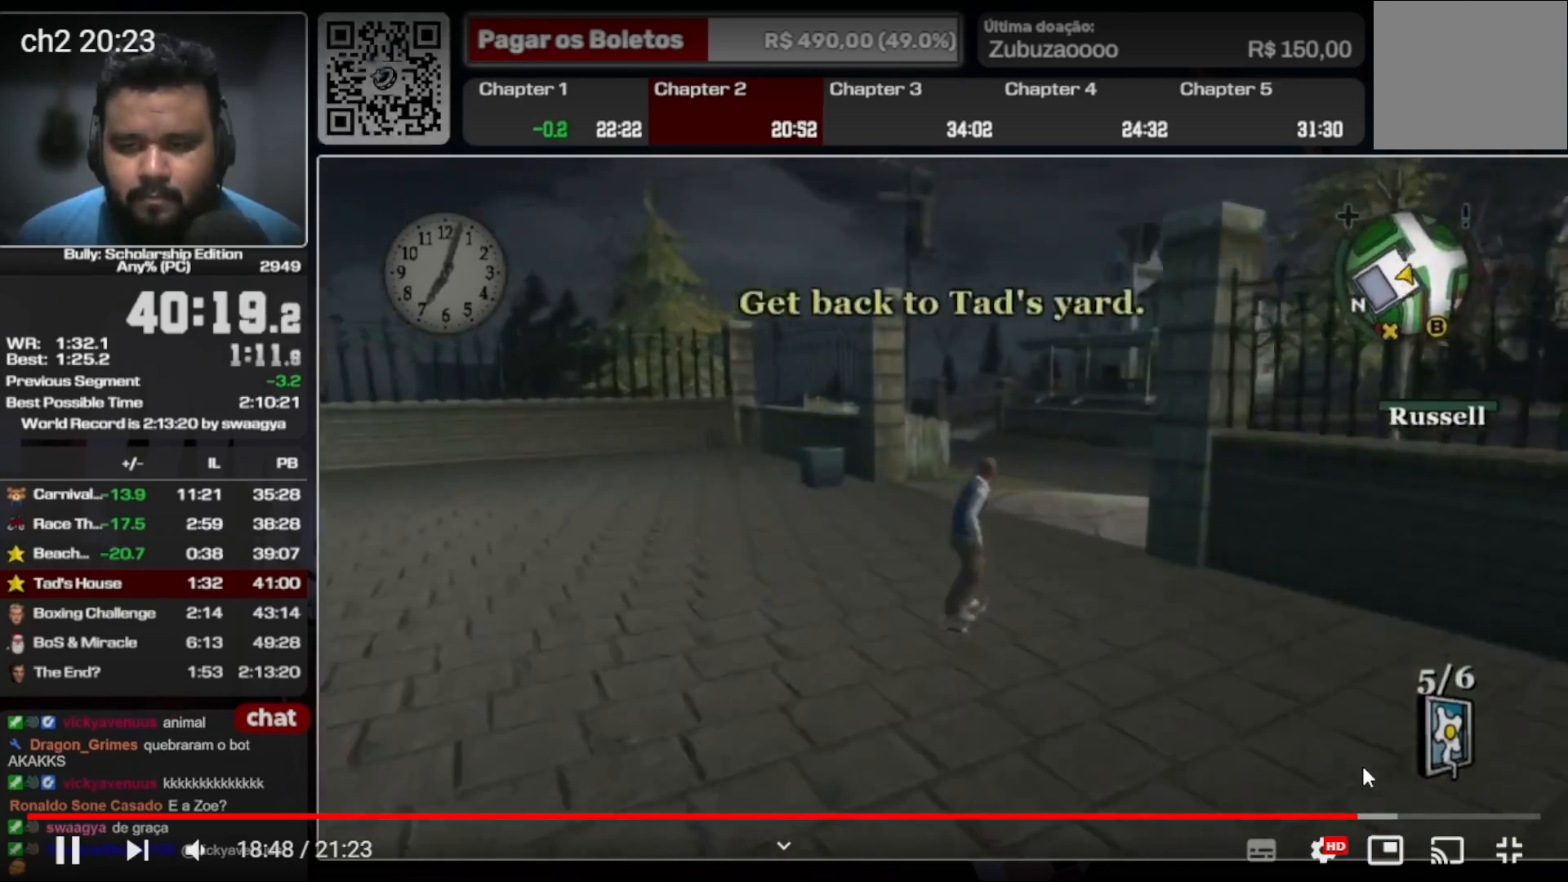
{"buttons": [], "left_stick": "up", "right_stick": "center", "events": [[267, "left_stick", "up"]]}
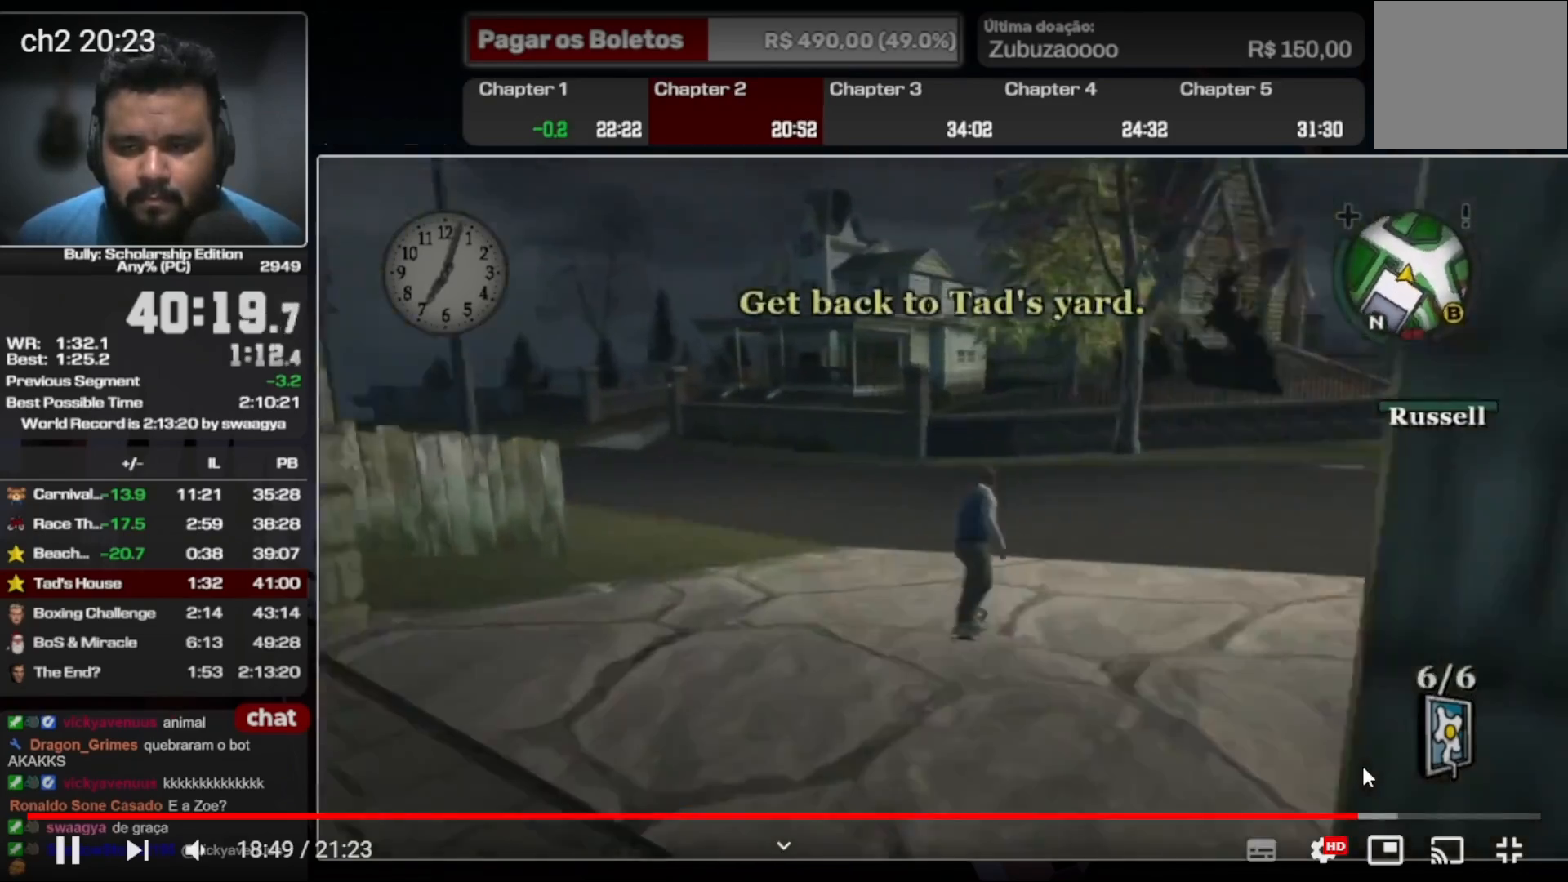
{"buttons": [], "left_stick": "up-left", "right_stick": "center", "events": [[133, "left_stick", "up-left"]]}
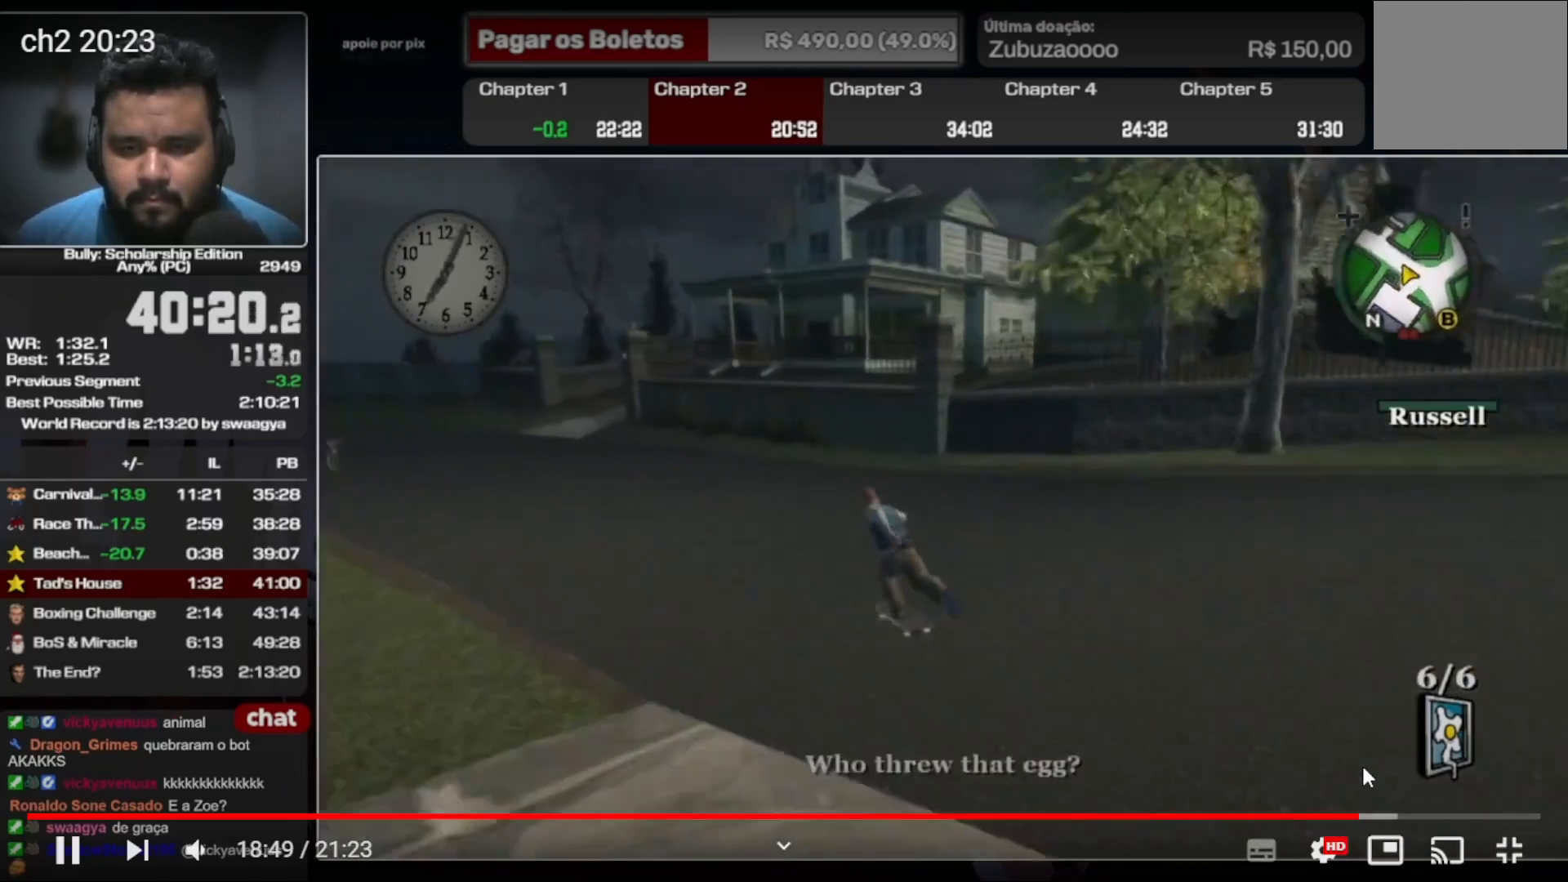
{"buttons": [], "left_stick": "up-left", "right_stick": "center", "events": []}
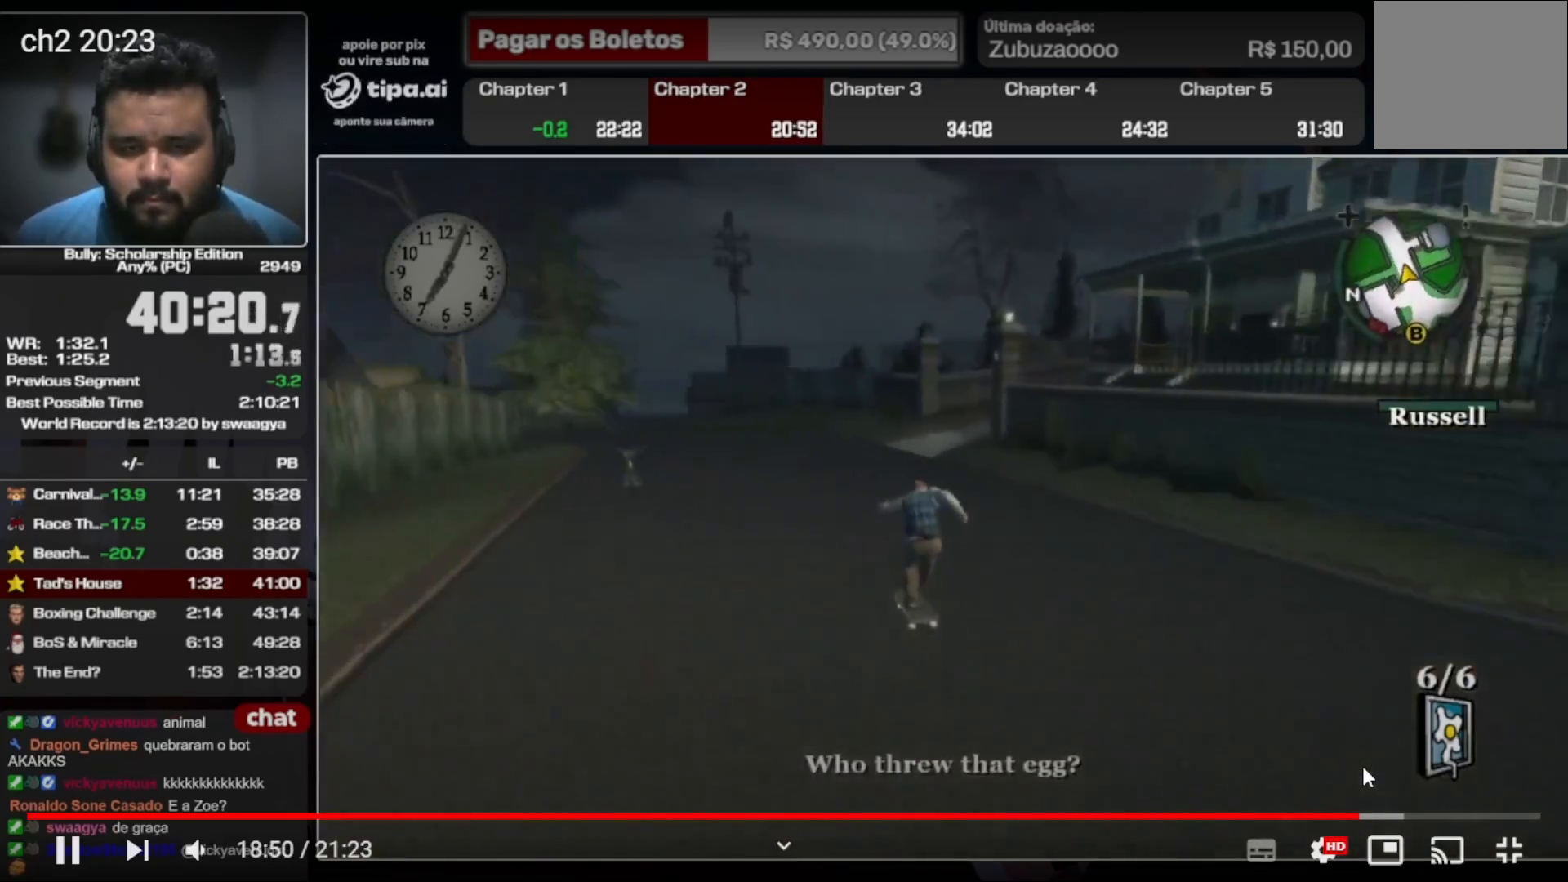
{"buttons": [], "left_stick": "up", "right_stick": "center", "events": [[367, "left_stick", "up"]]}
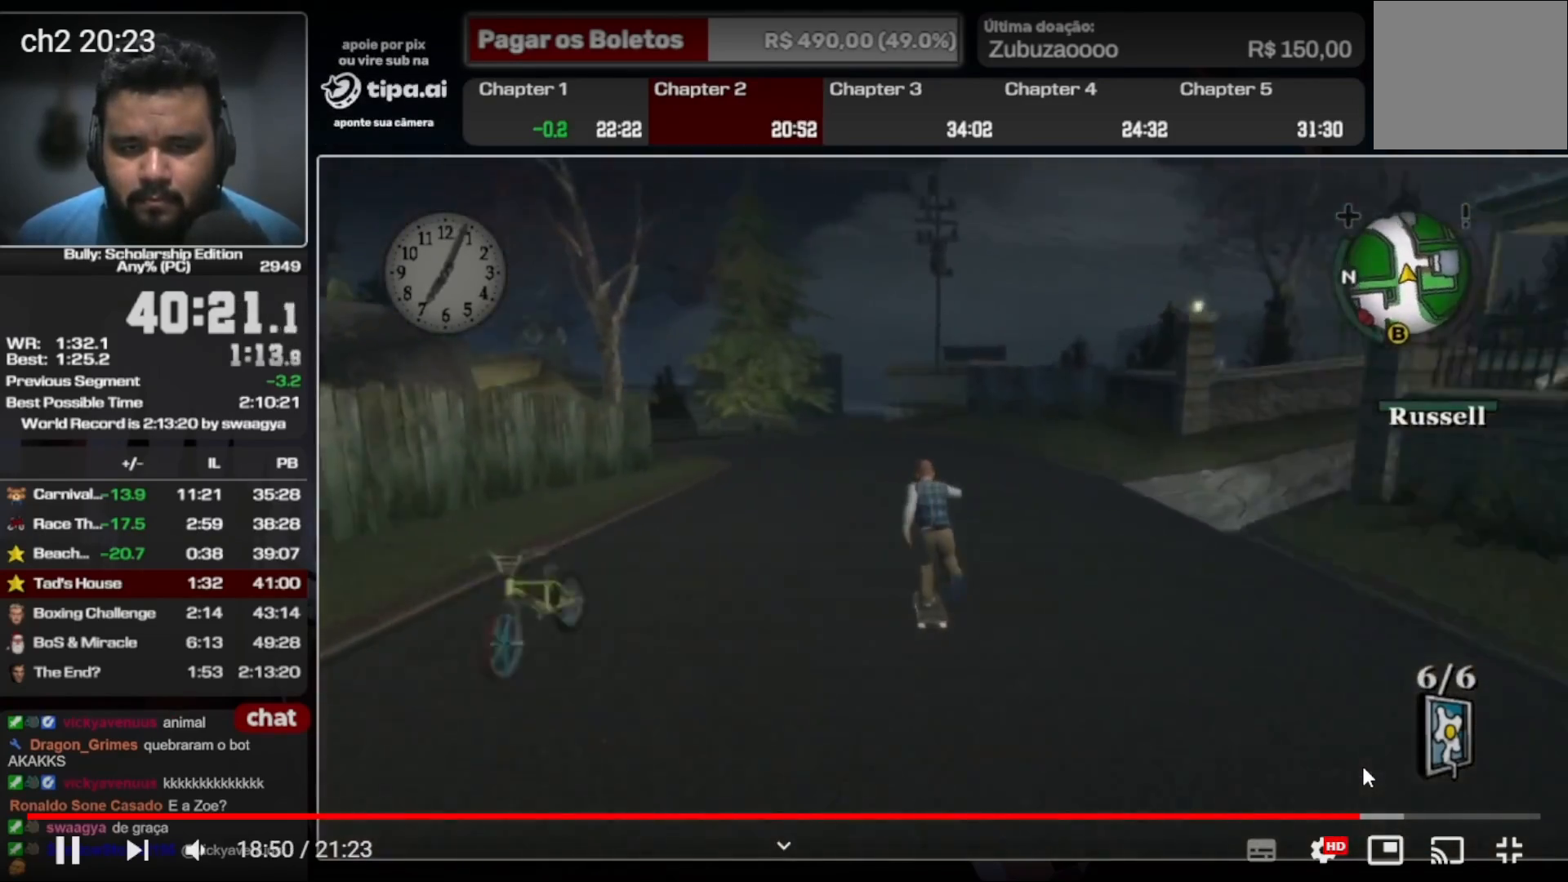
{"buttons": ["B"], "left_stick": "up", "right_stick": "center", "events": [[300, "B", "down"]]}
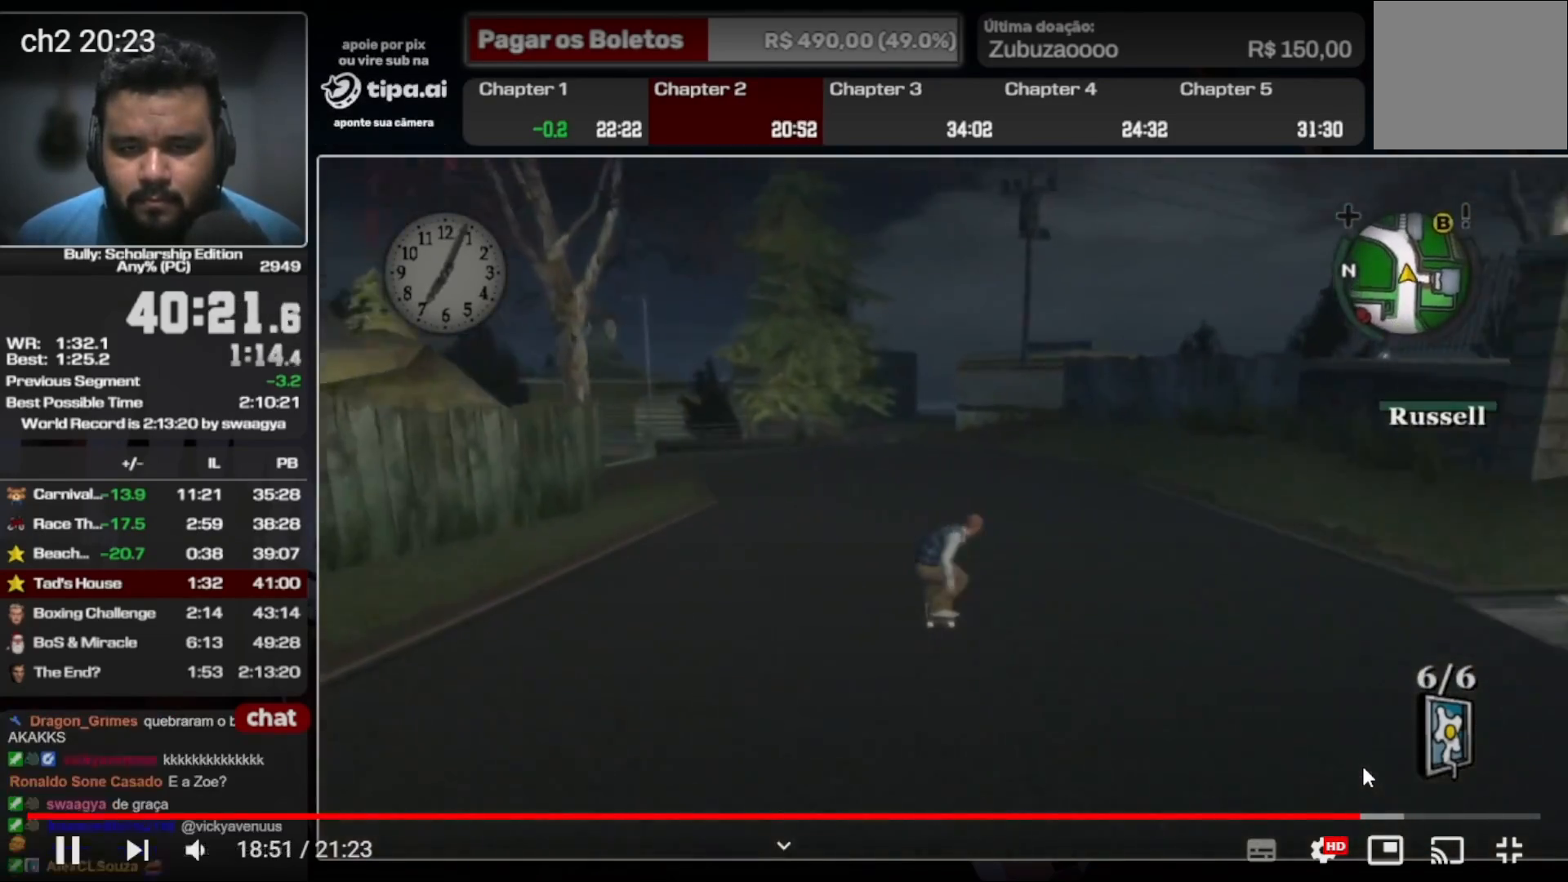
{"buttons": ["B"], "left_stick": "up", "right_stick": "center", "events": []}
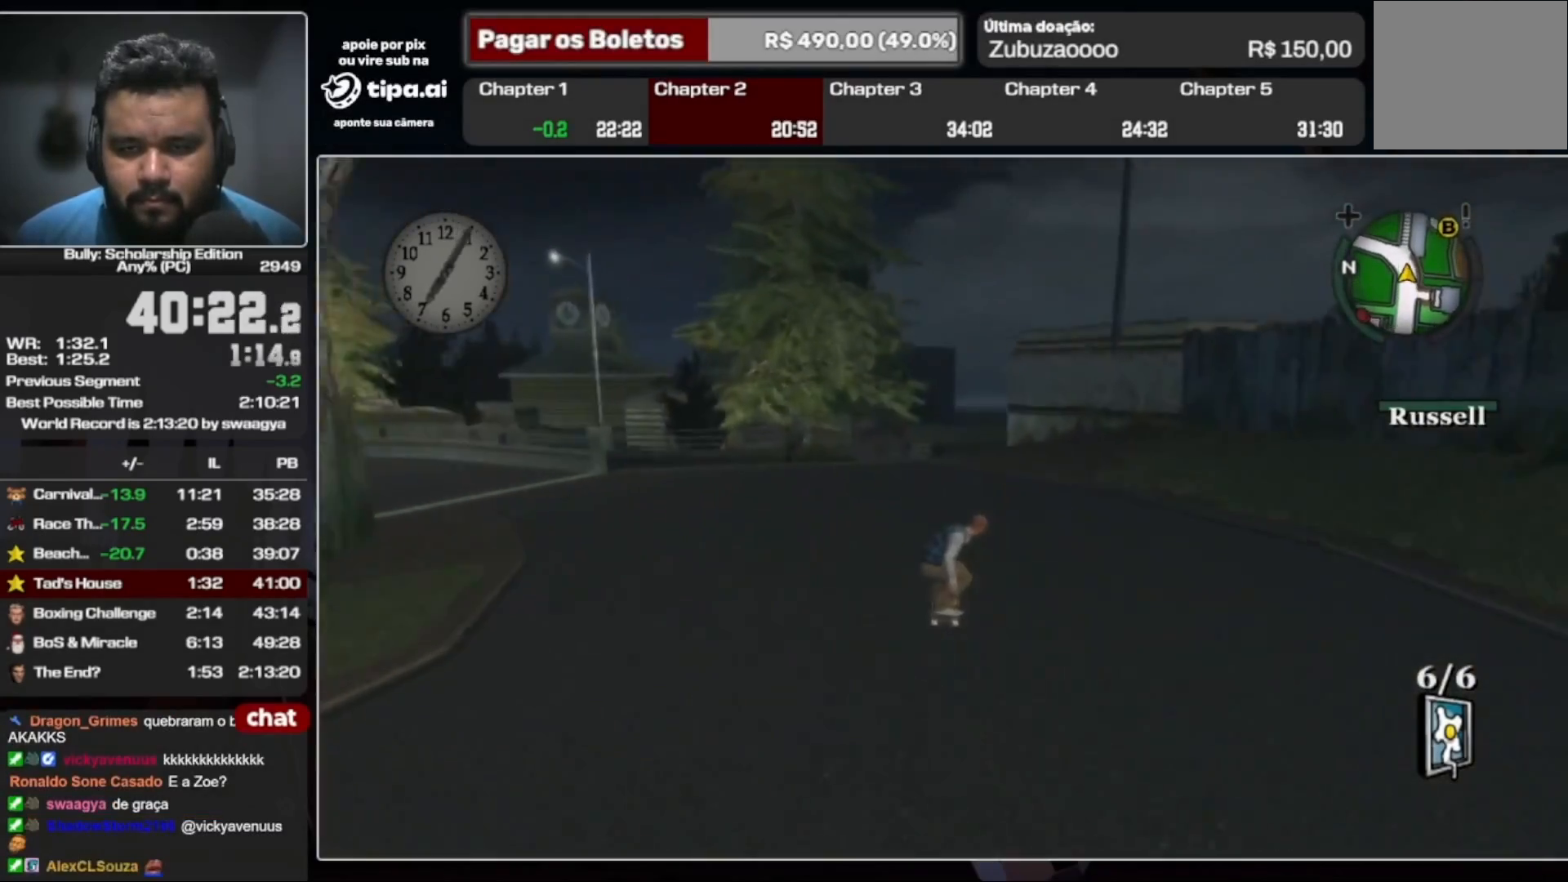
{"buttons": [], "left_stick": "up", "right_stick": "center", "events": [[400, "B", "up"]]}
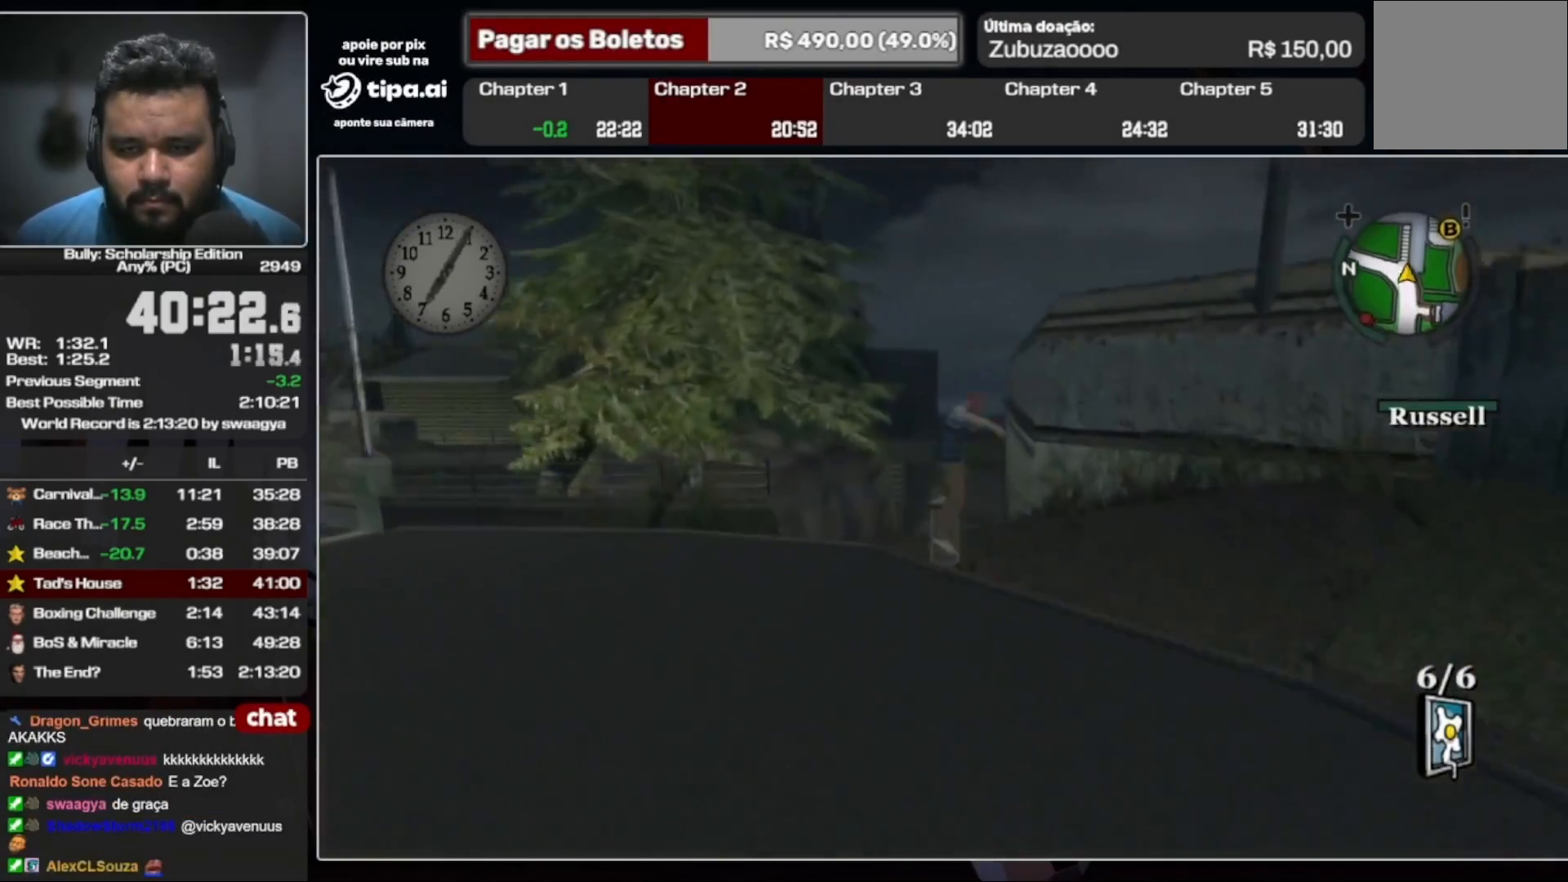
{"buttons": [], "left_stick": "up", "right_stick": "center", "events": []}
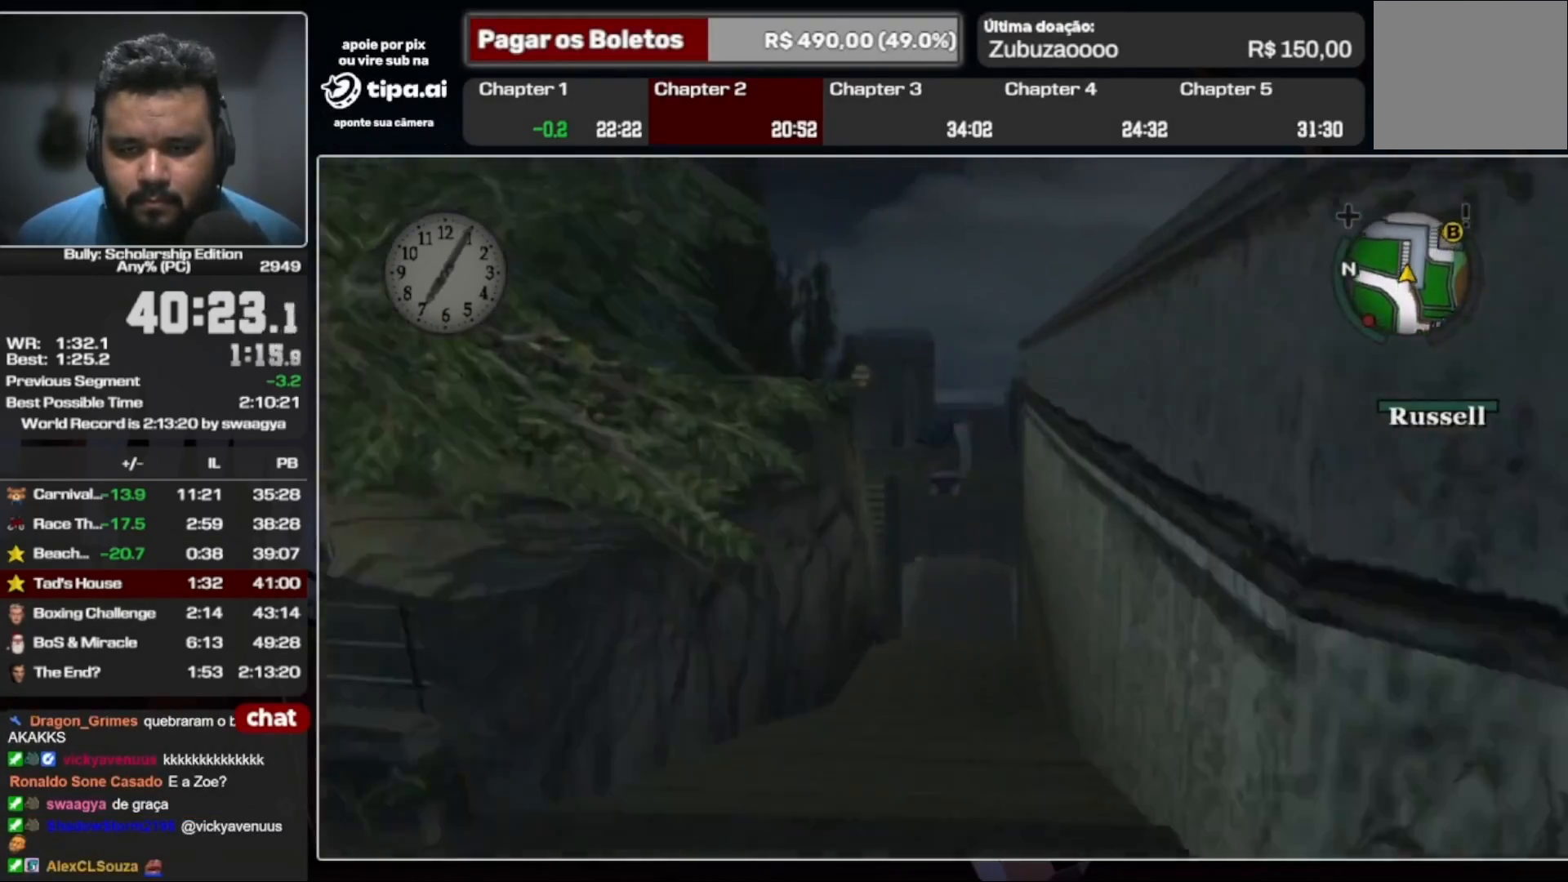
{"buttons": [], "left_stick": "up", "right_stick": "center", "events": []}
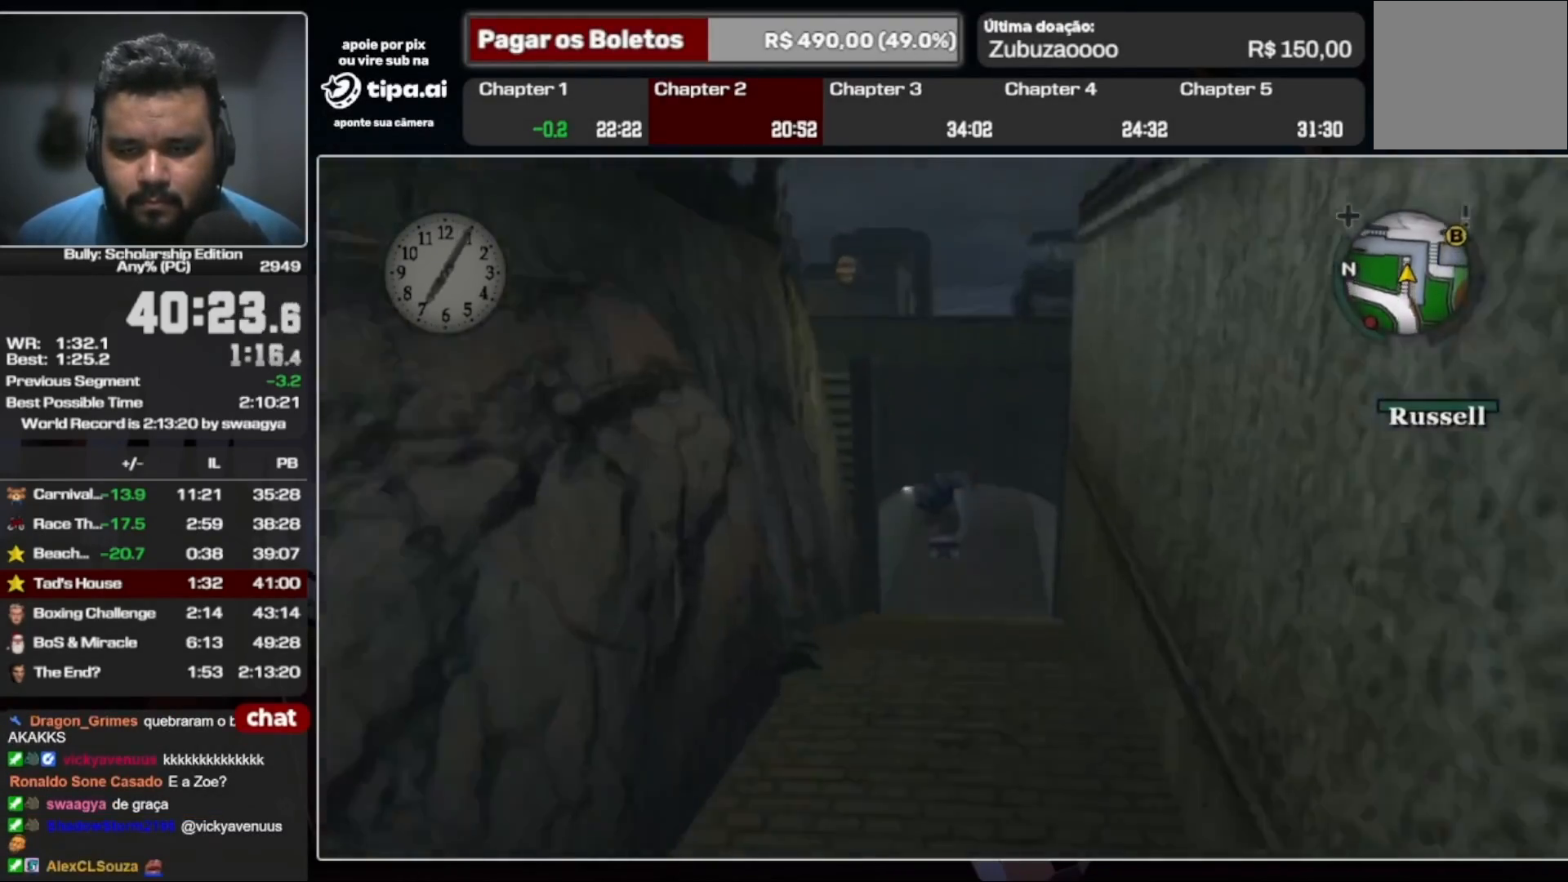
{"buttons": [], "left_stick": "up", "right_stick": "center", "events": []}